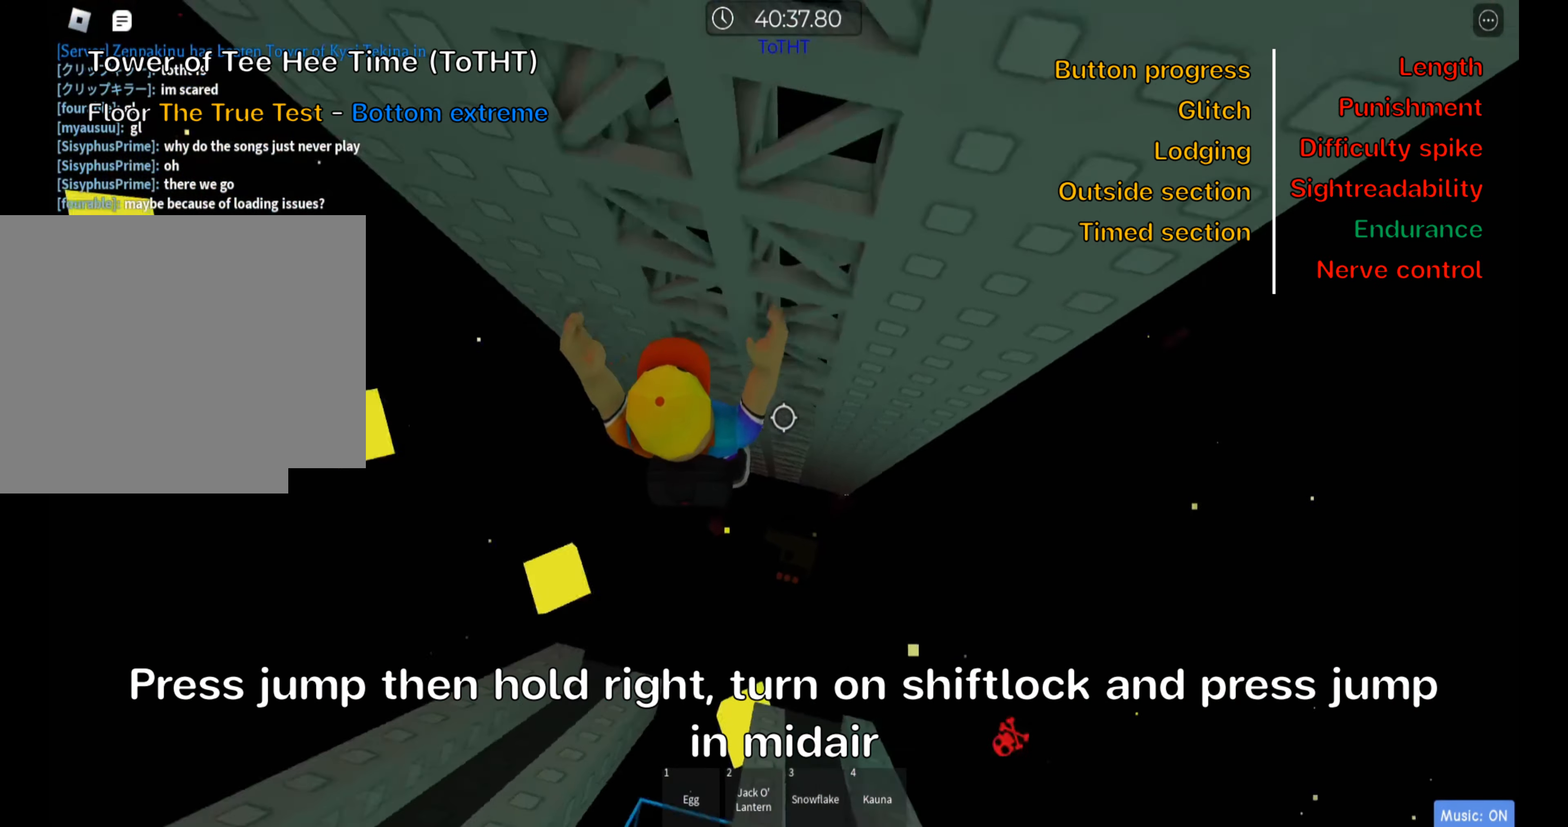
Gameplay with keyboard; each line is a JSON object with the keys held at the frame after it. "events" lists presses ("down") and releases ("up") of ".", "a", "comma", "ctrl", "d", "e", "f", "s", "shift", "space", "tab" and "w" between this image and that frame as [ms after this image, input, new state], when the widget could be followed in between. No other keys are recorded. Mouse input is not recorded.
{"keys": ["w"], "events": [[100, "shift", "down"], [233, "shift", "up"]]}
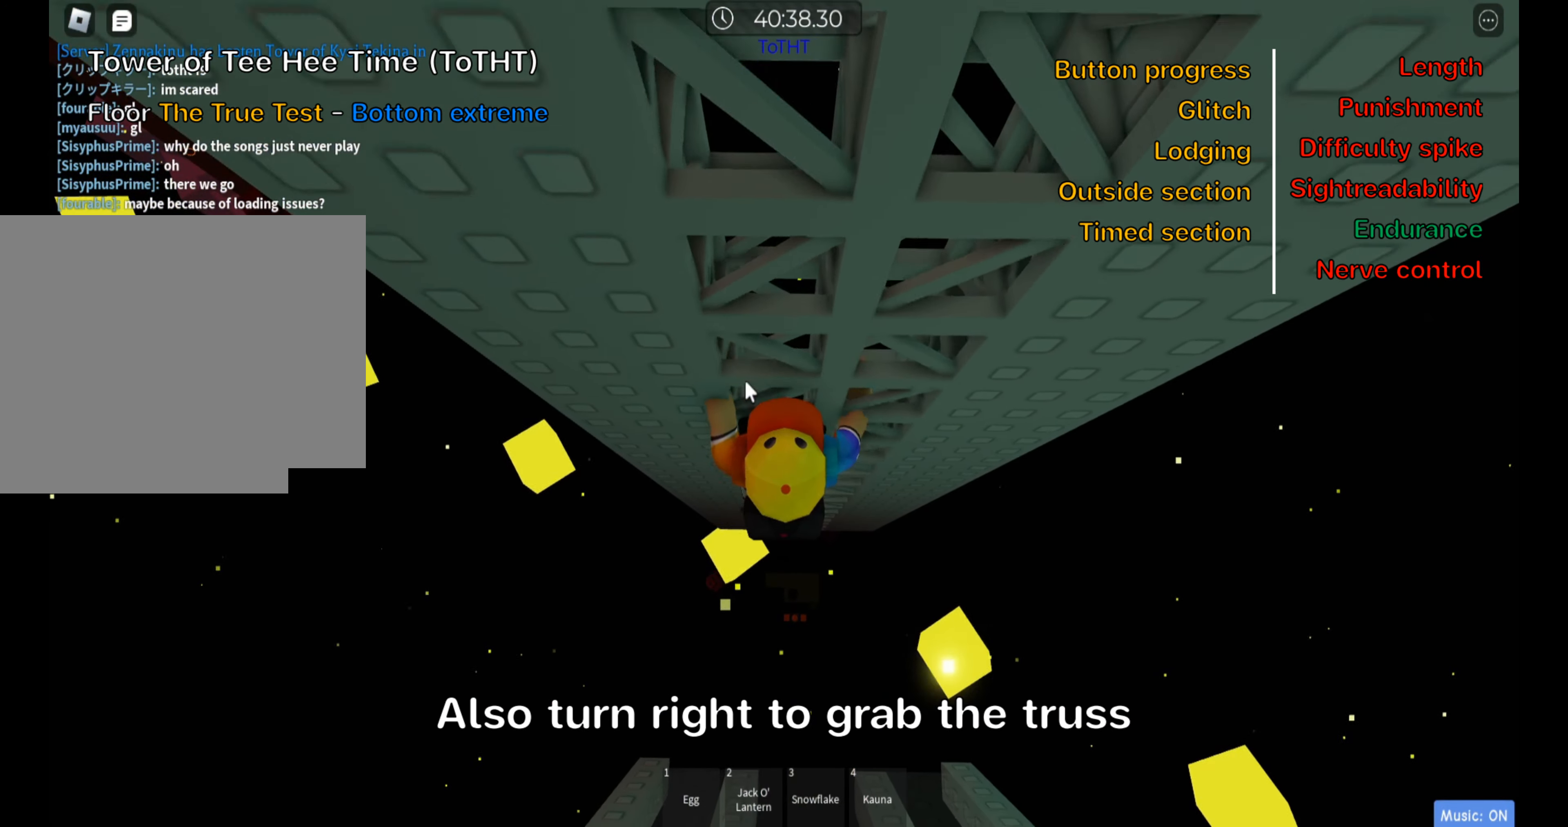
{"keys": ["w"], "events": []}
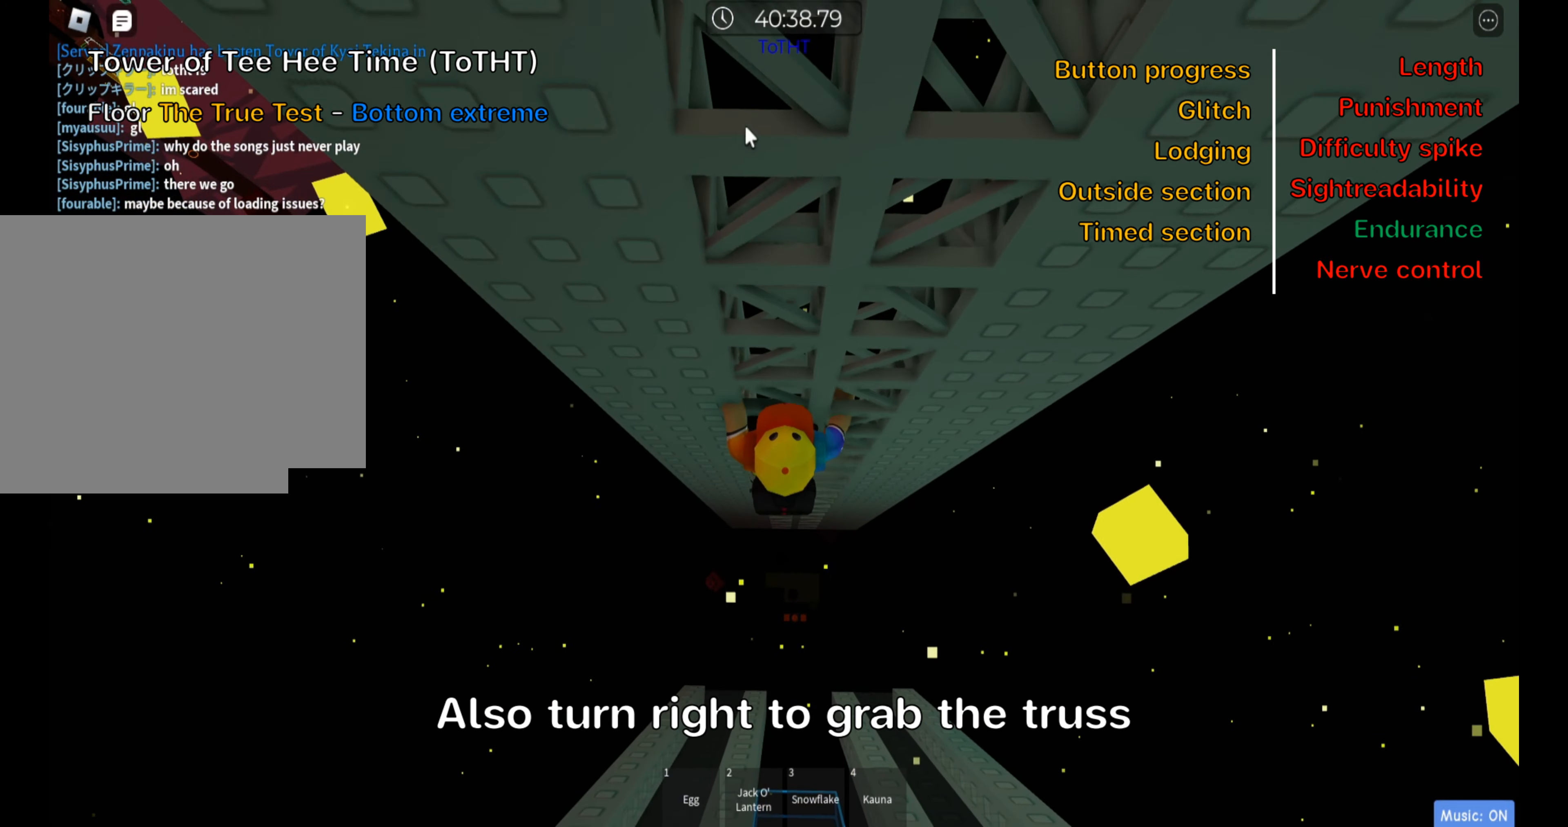
{"keys": ["w"], "events": []}
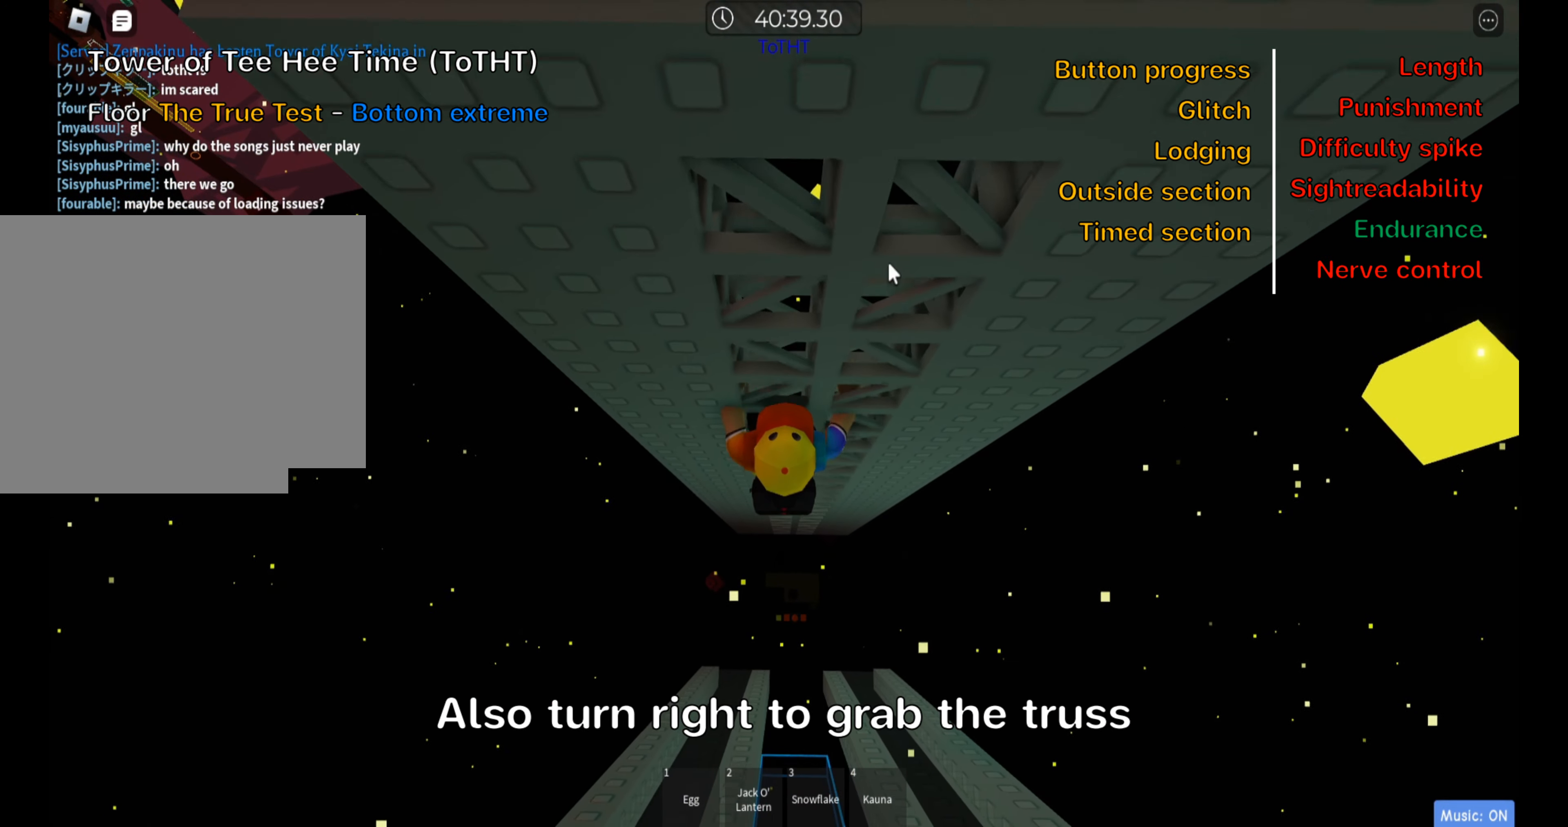
{"keys": ["w"], "events": []}
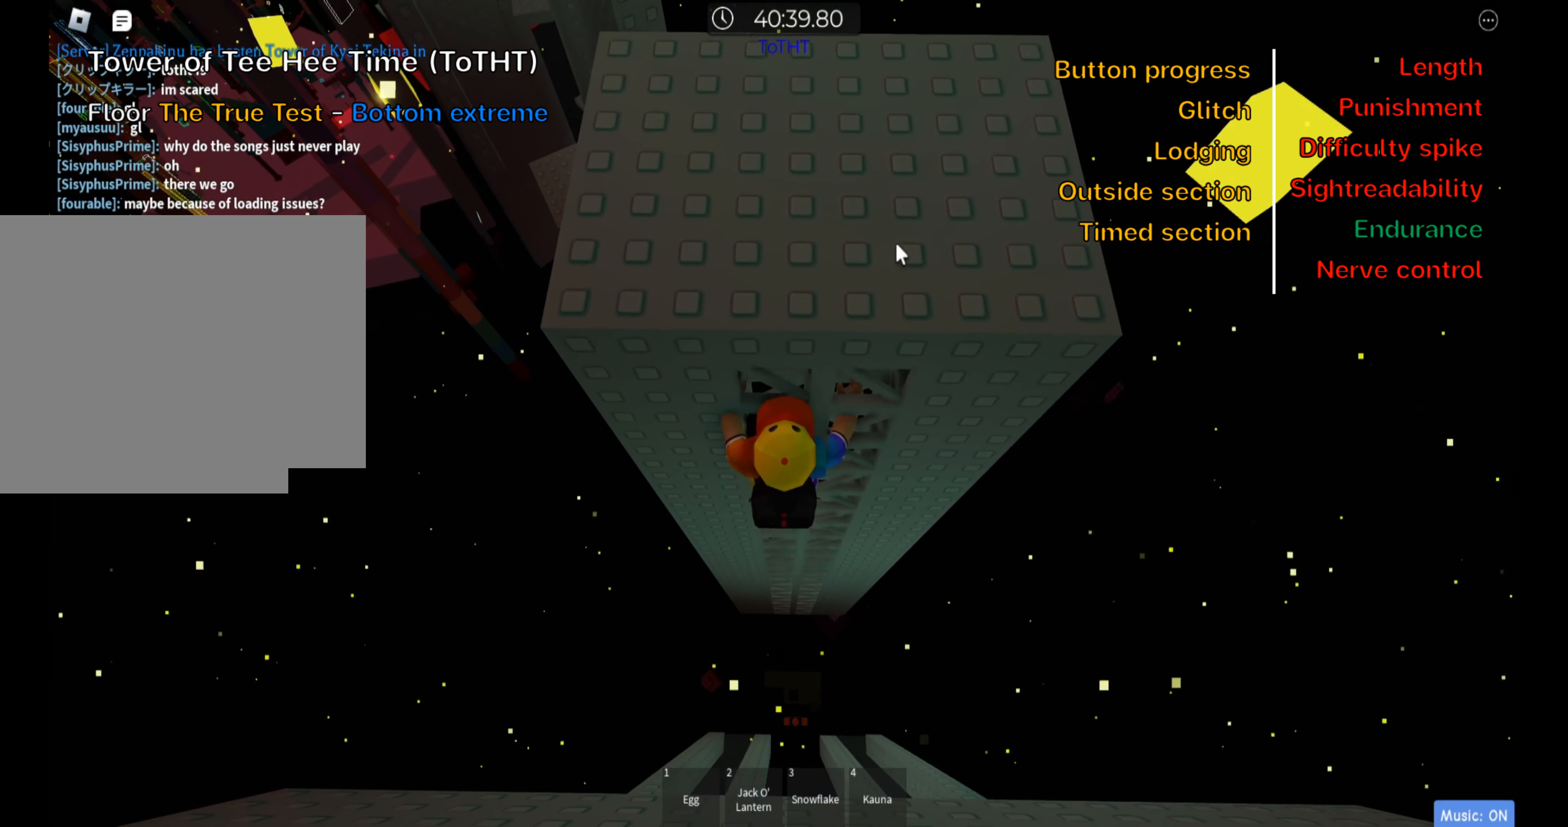
{"keys": ["w"], "events": []}
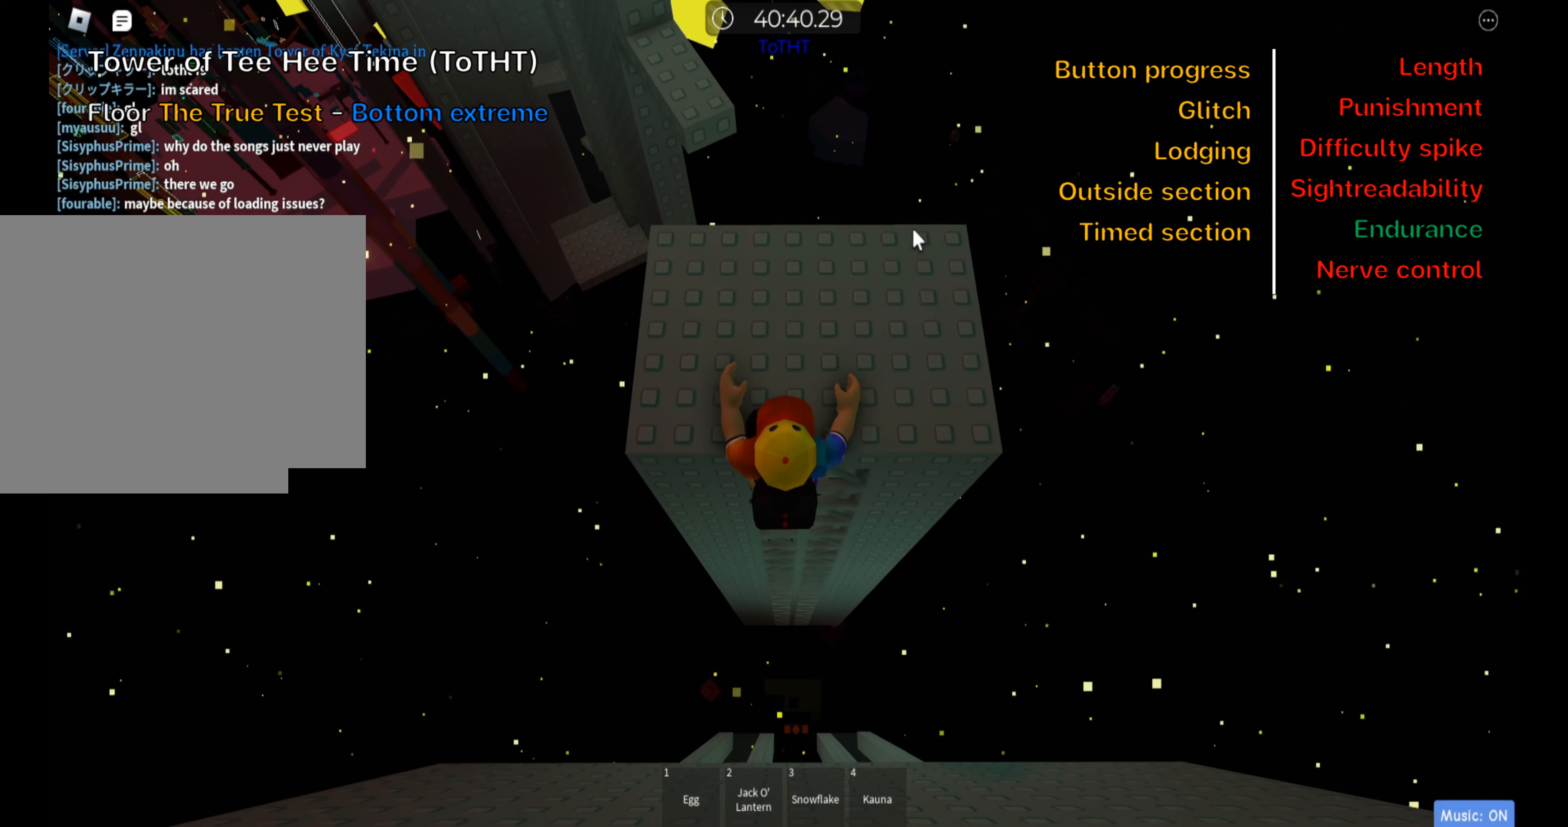
{"keys": [], "events": [[250, "w", "up"], [316, "shift", "down"], [450, "shift", "up"]]}
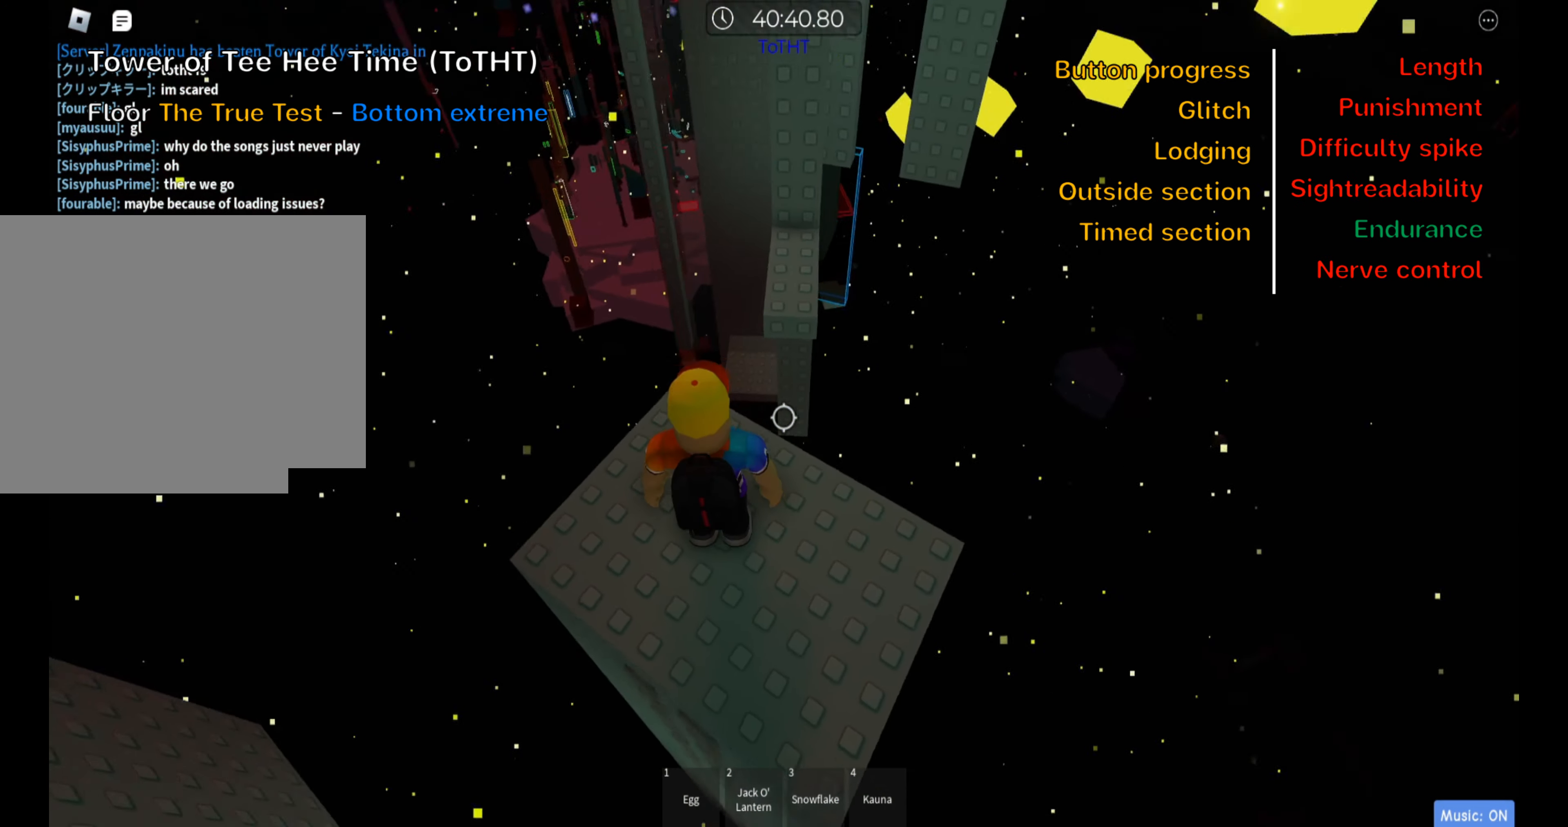
{"keys": ["d"], "events": [[250, "d", "down"], [383, "space", "down"], [500, "space", "up"]]}
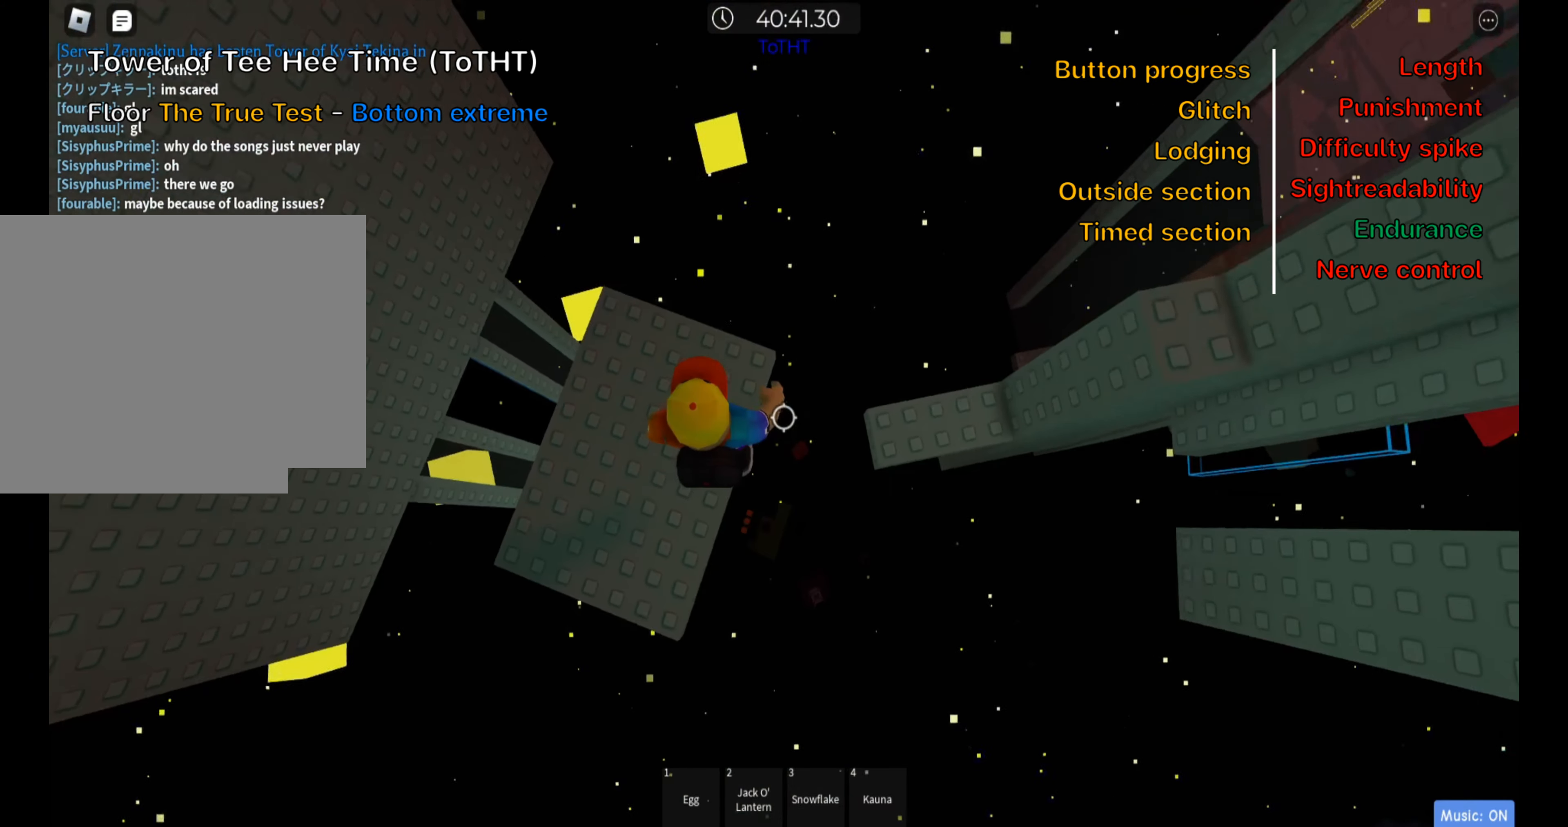
{"keys": ["d", "space"], "events": [[333, "d", "up"], [433, "space", "down"], [500, "d", "down"]]}
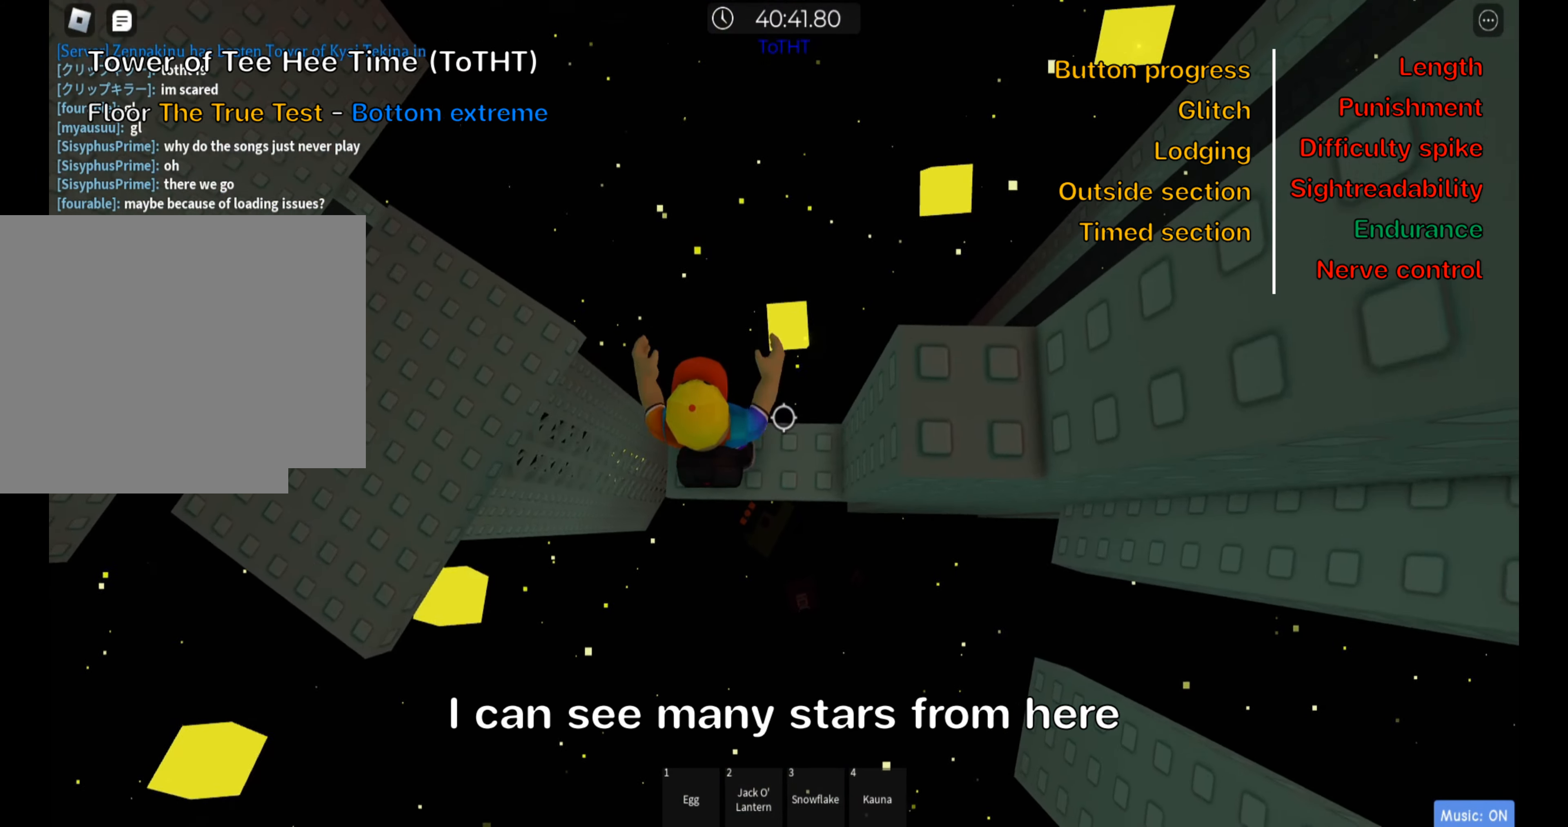
{"keys": [], "events": [[83, "space", "up"], [333, "d", "up"], [367, "shift", "down"], [483, "shift", "up"]]}
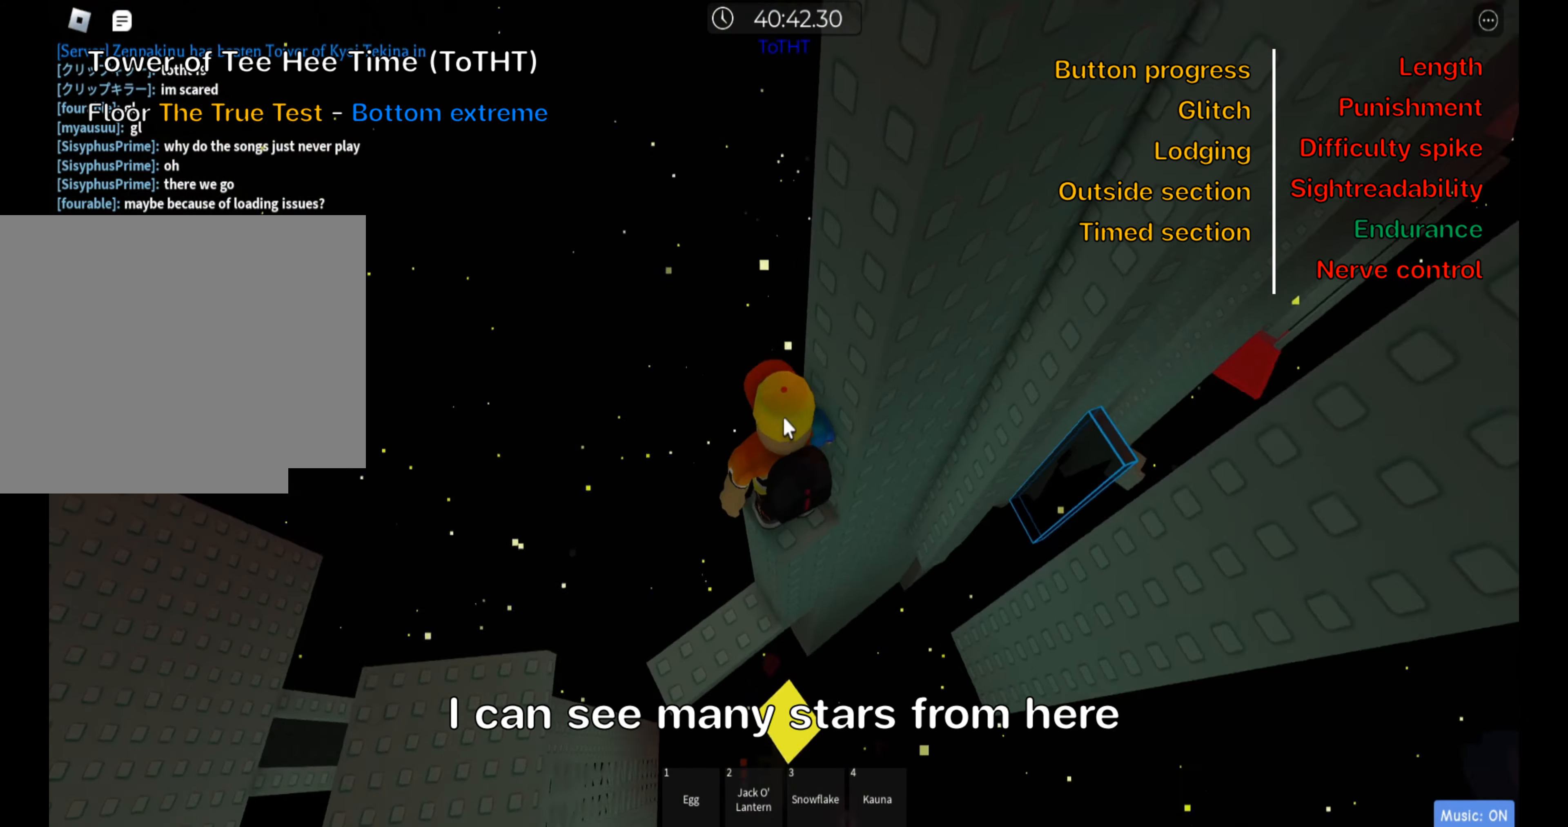
{"keys": ["w"], "events": [[67, "shift", "down"], [167, "shift", "up"], [400, "w", "down"]]}
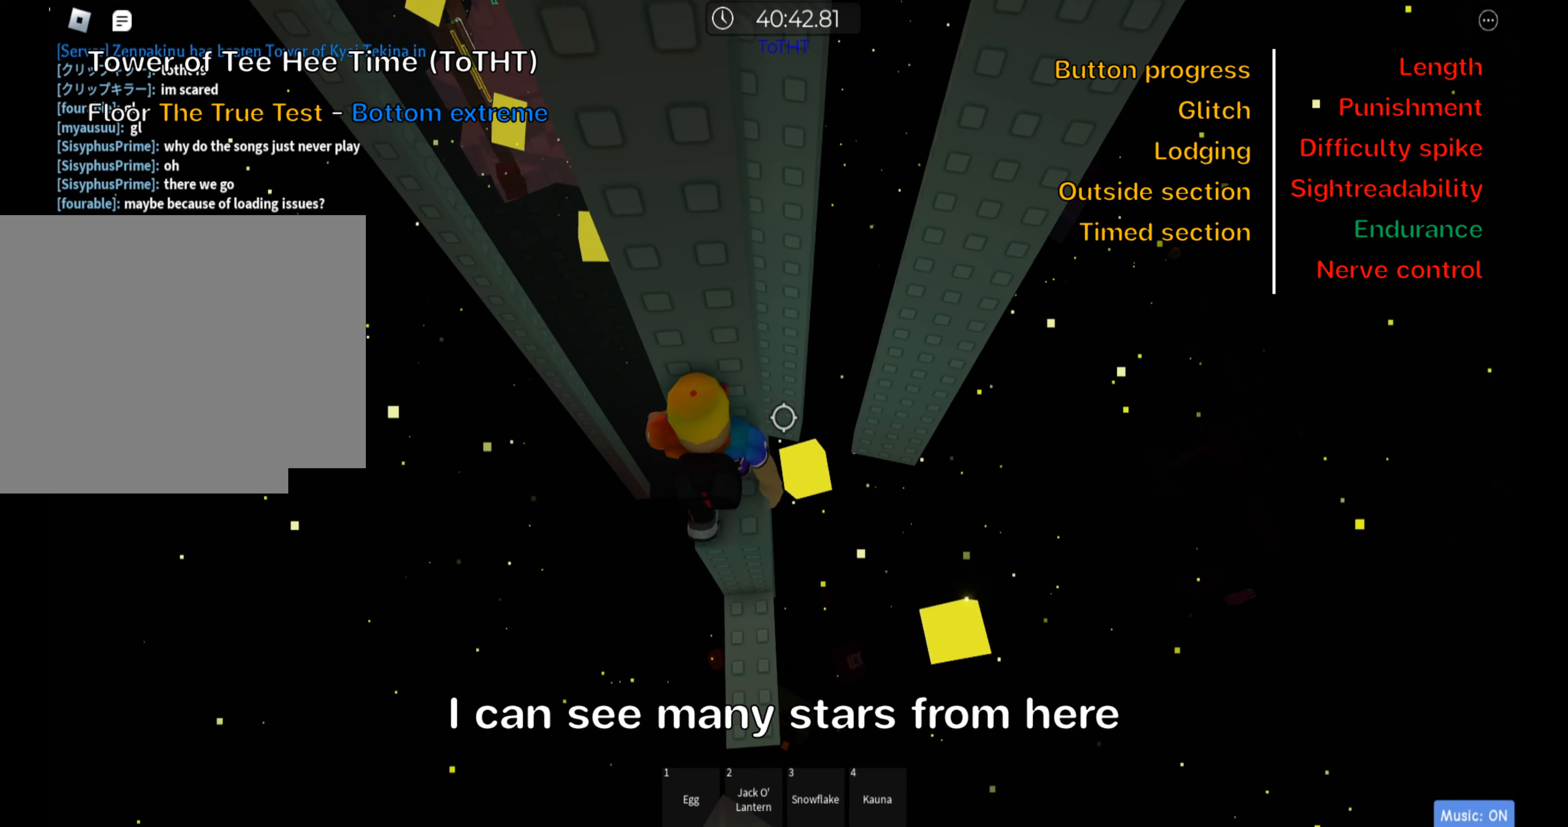
{"keys": ["w"], "events": [[50, "w", "up"], [150, "w", "down"], [317, "w", "up"], [483, "w", "down"]]}
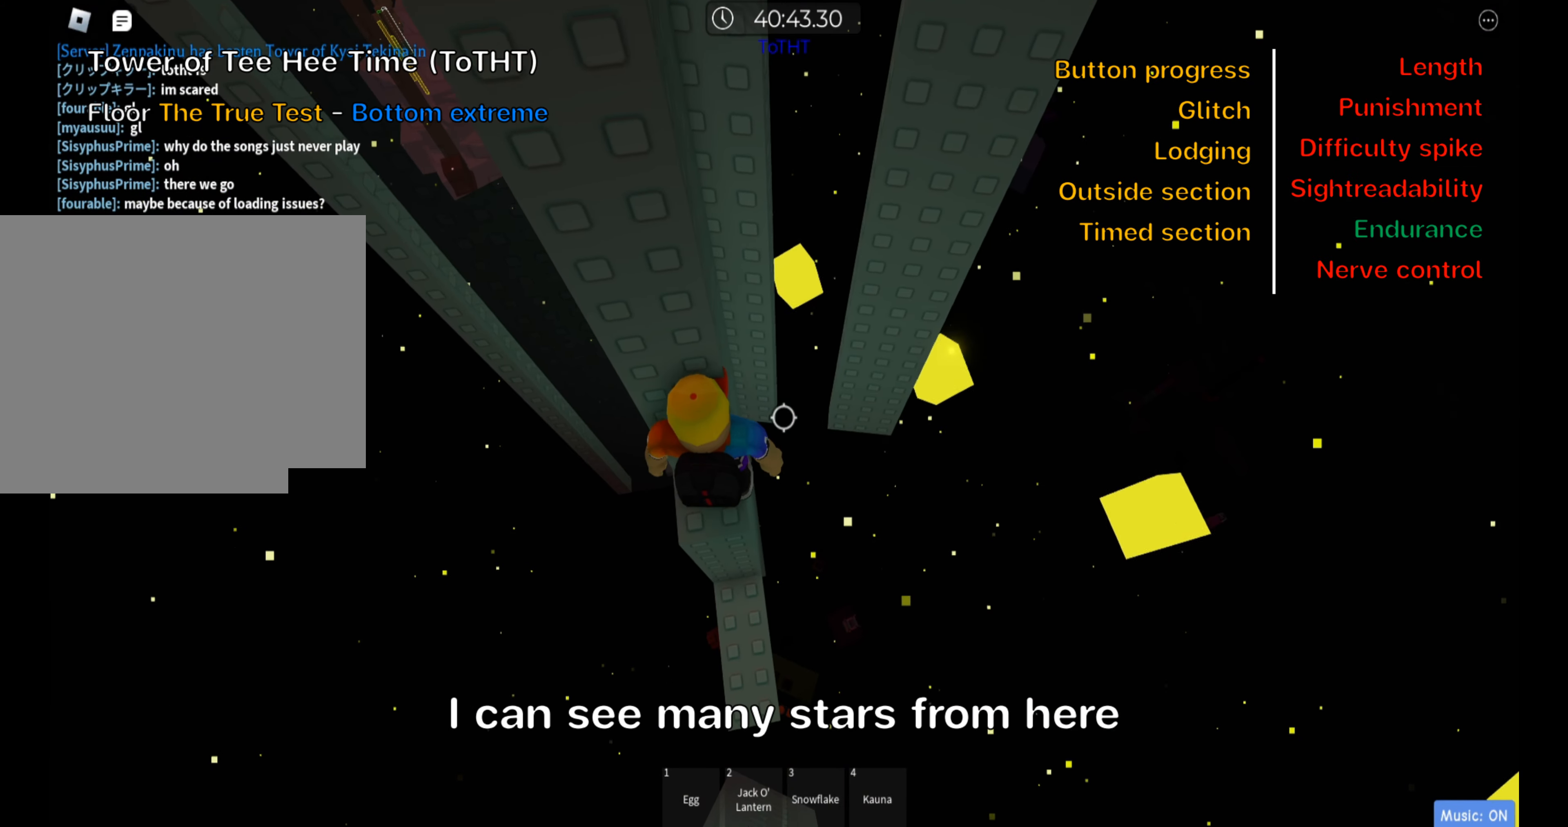
{"keys": [], "events": [[67, "w", "up"], [183, "w", "down"], [250, "w", "up"], [350, "shift", "down"], [483, "shift", "up"]]}
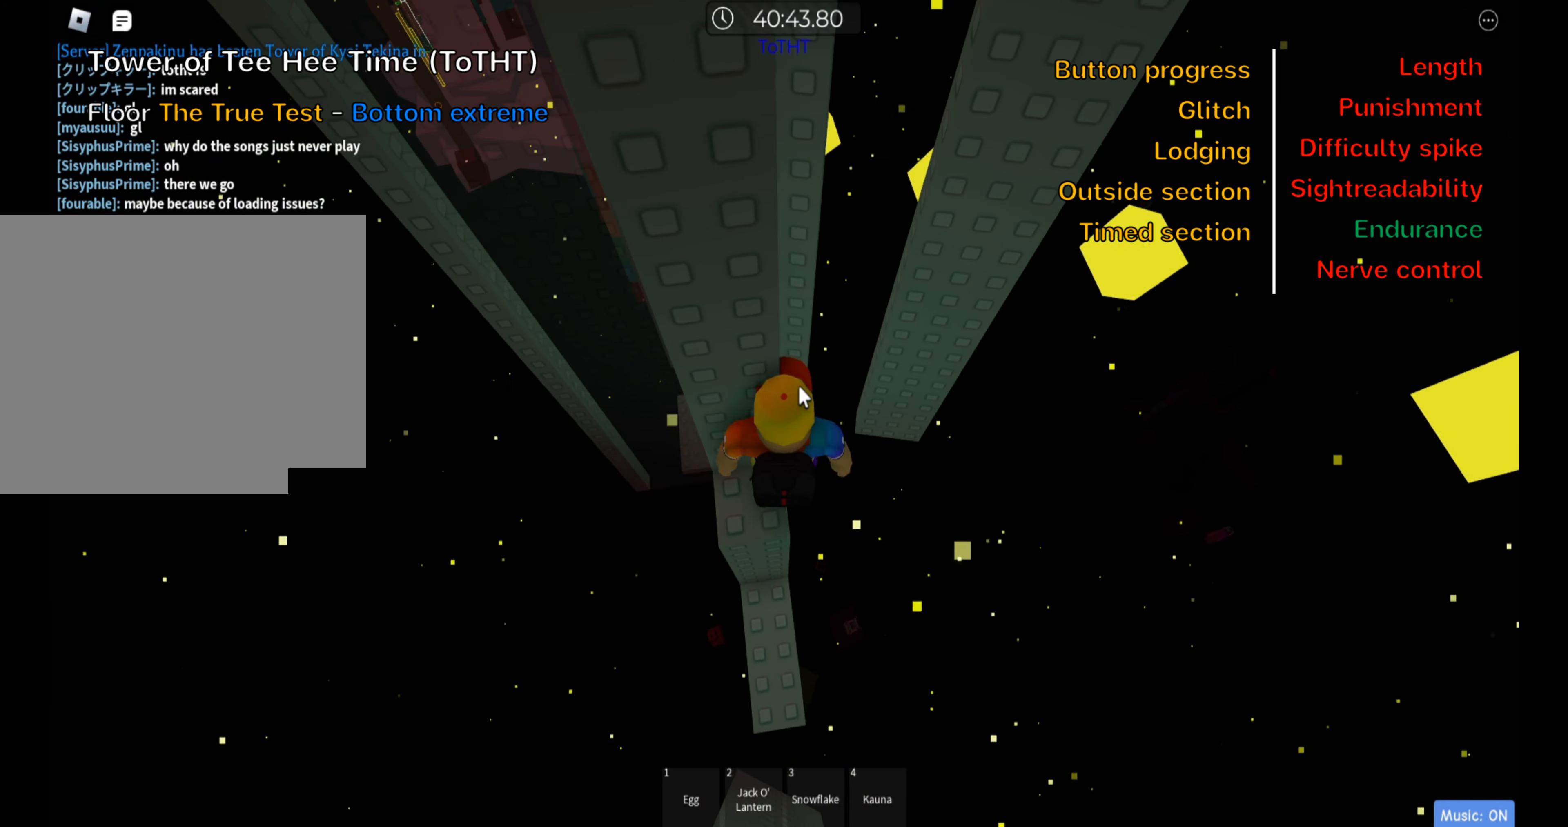
{"keys": [], "events": []}
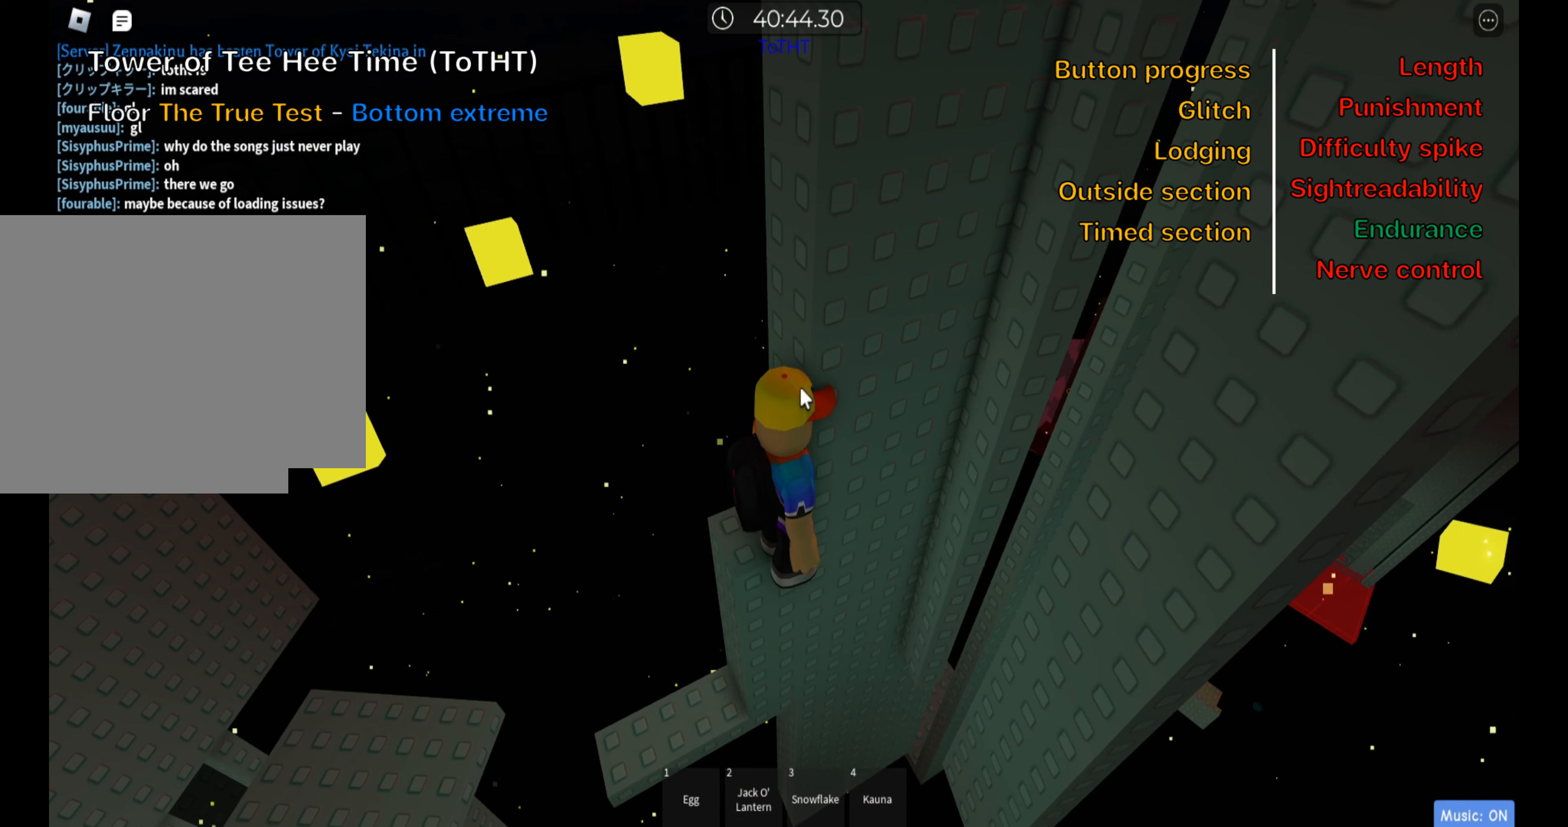
{"keys": [], "events": []}
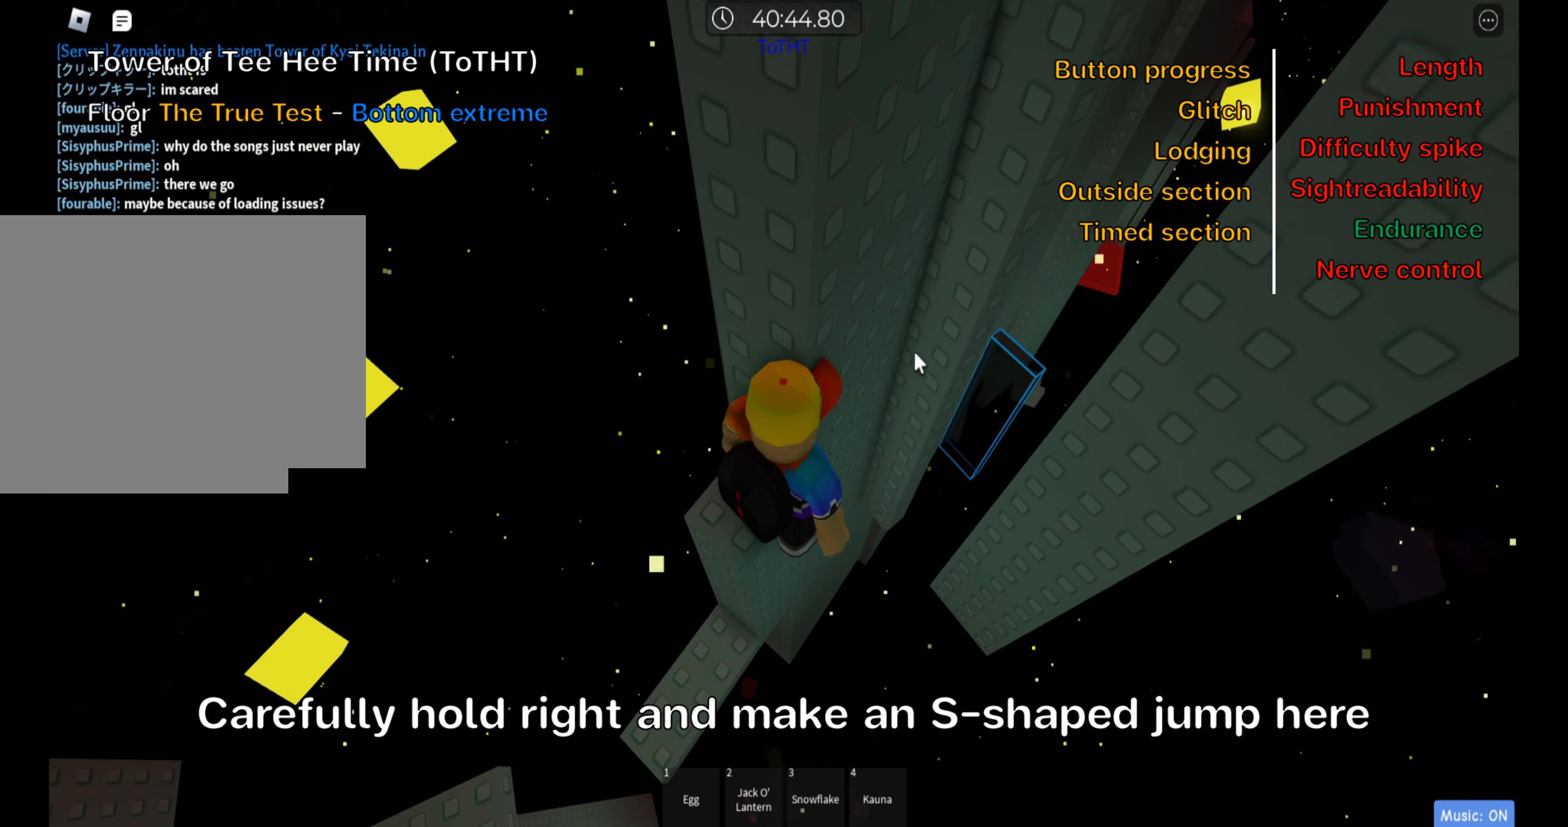
{"keys": [], "events": [[217, "shift", "down"], [316, "shift", "up"]]}
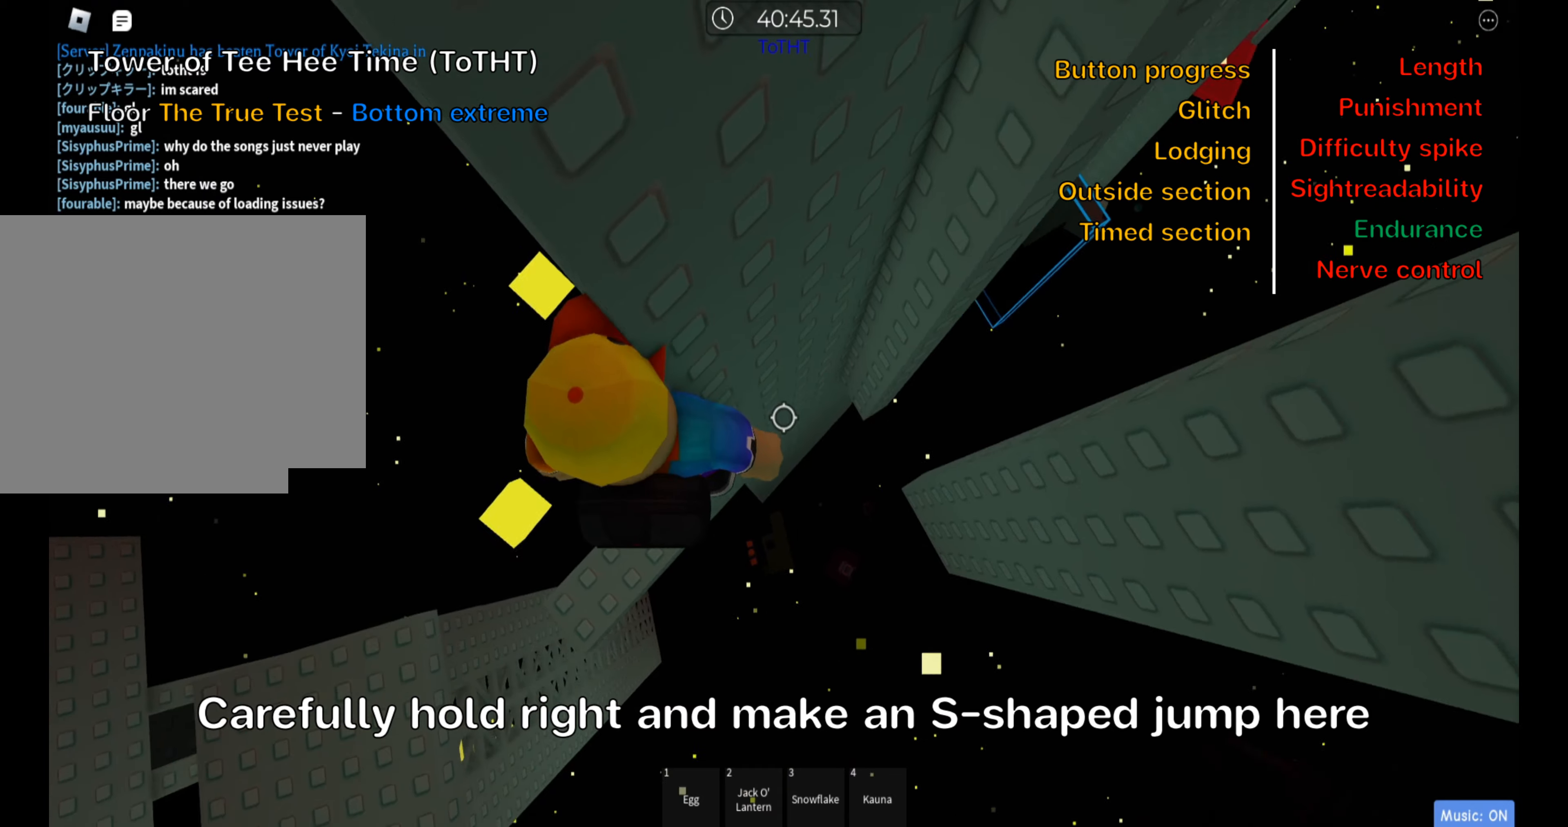
{"keys": ["d"], "events": [[17, "d", "down"], [150, "space", "down"], [283, "space", "up"]]}
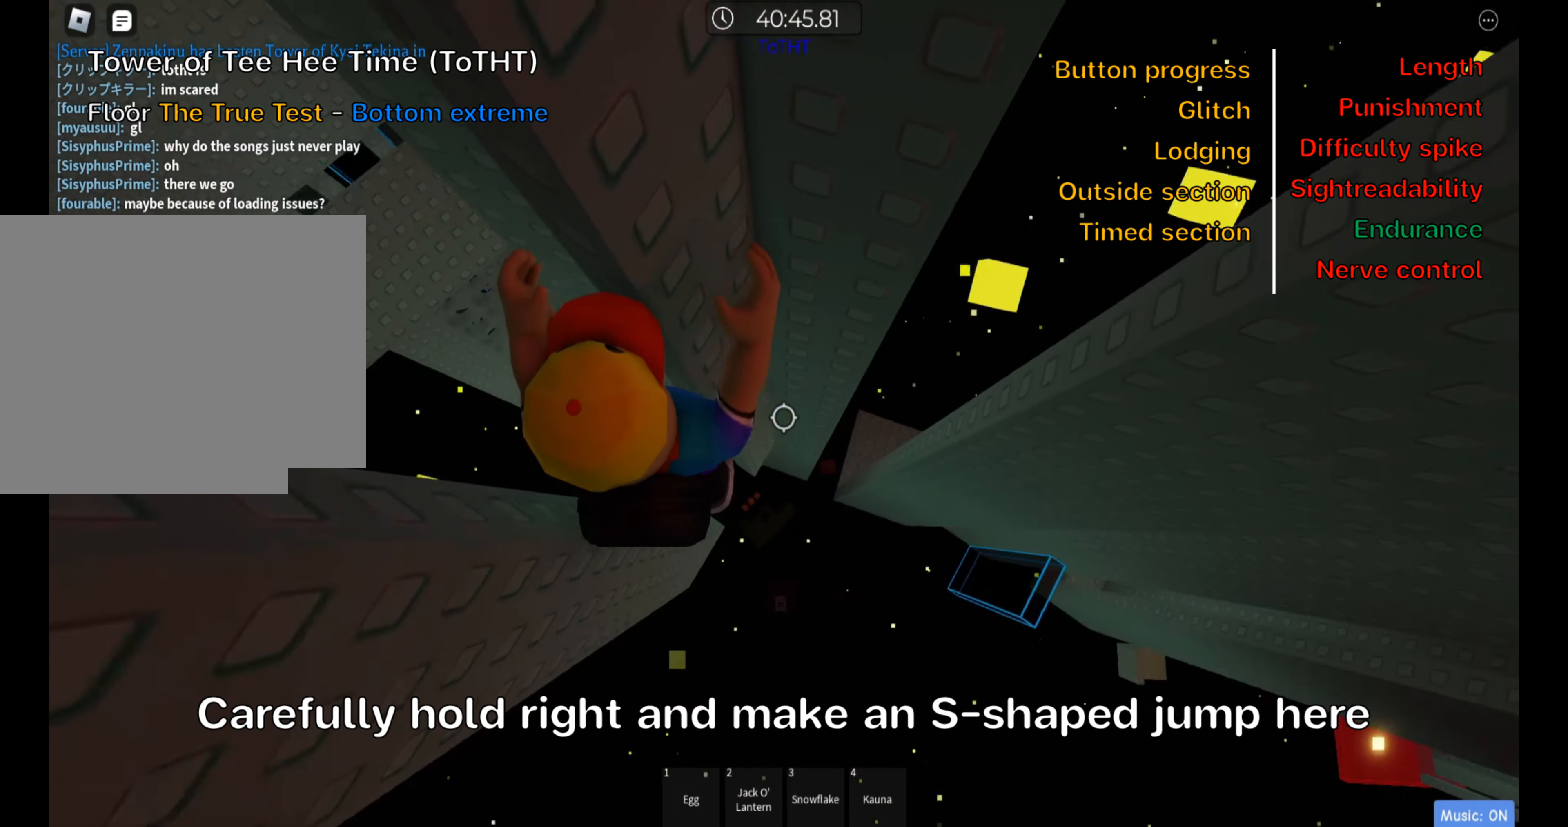
{"keys": ["d", "space"], "events": [[450, "space", "down"]]}
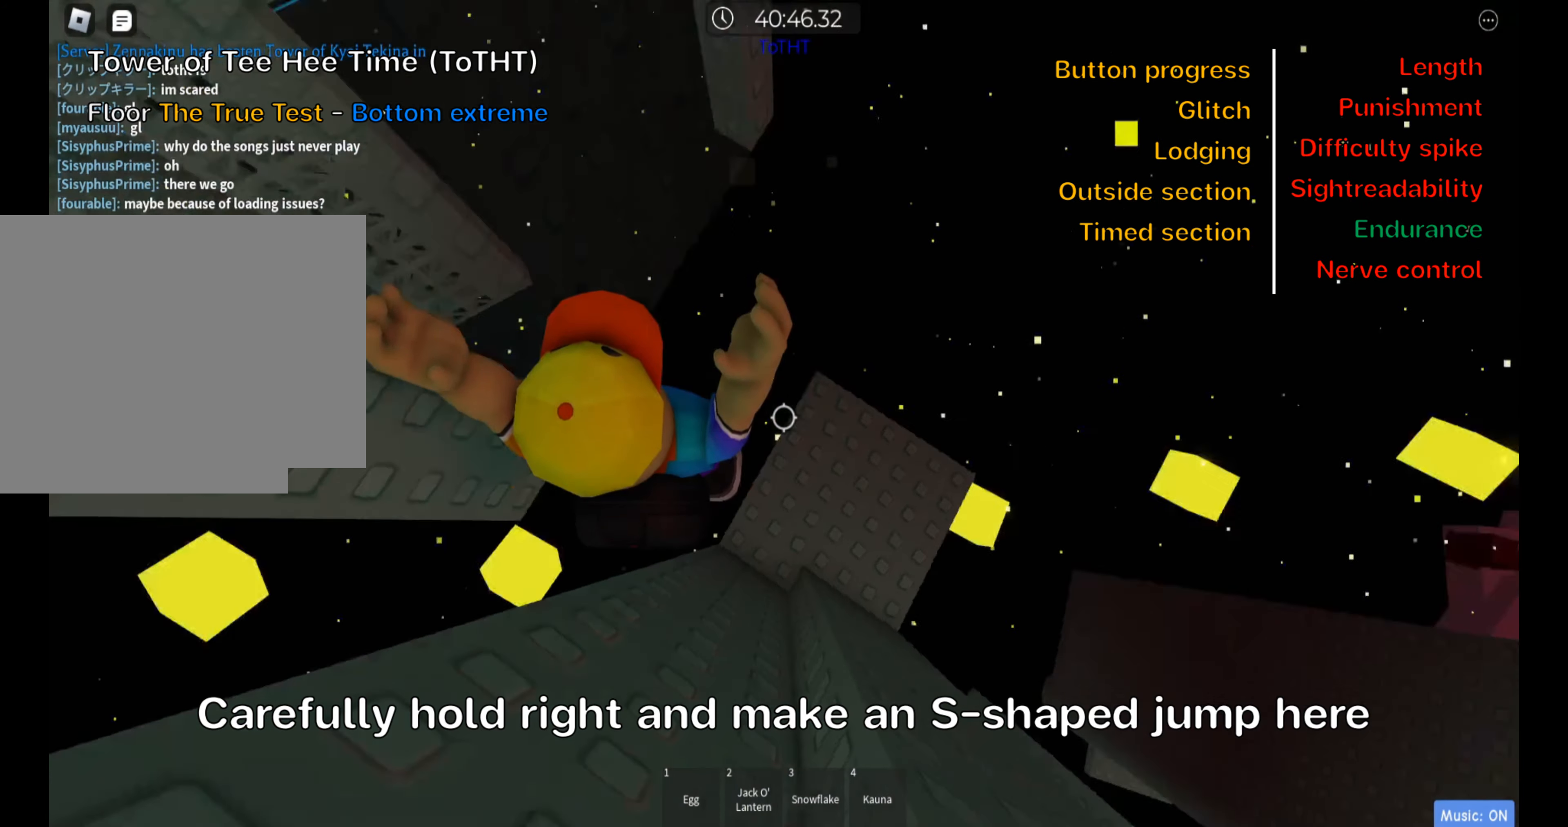
{"keys": ["d"], "events": [[100, "space", "up"], [167, "d", "up"], [417, "d", "down"]]}
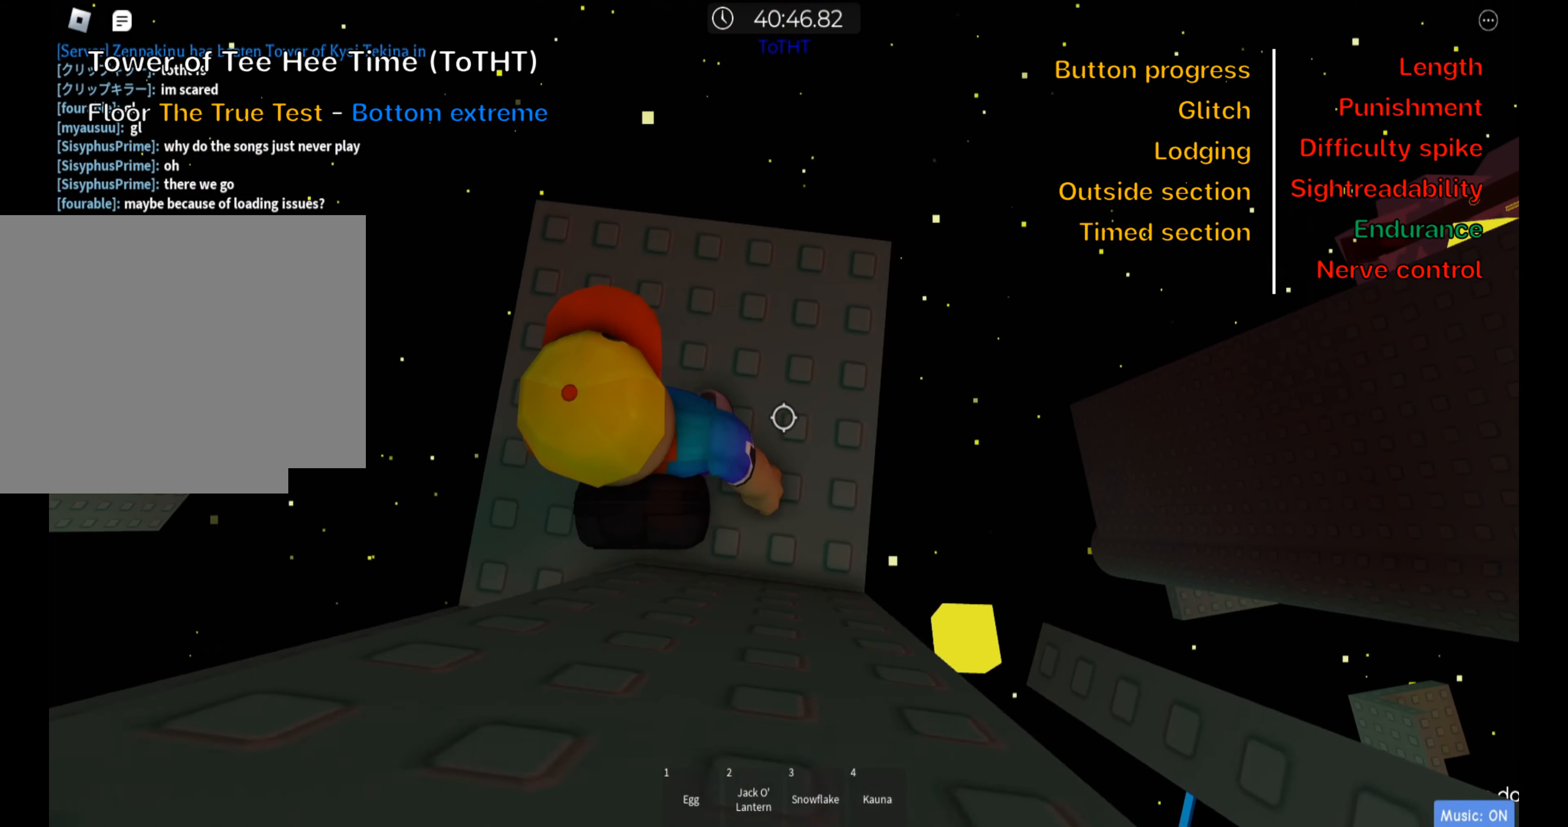
{"keys": [], "events": [[83, "d", "up"], [267, "s", "down"], [367, "s", "up"]]}
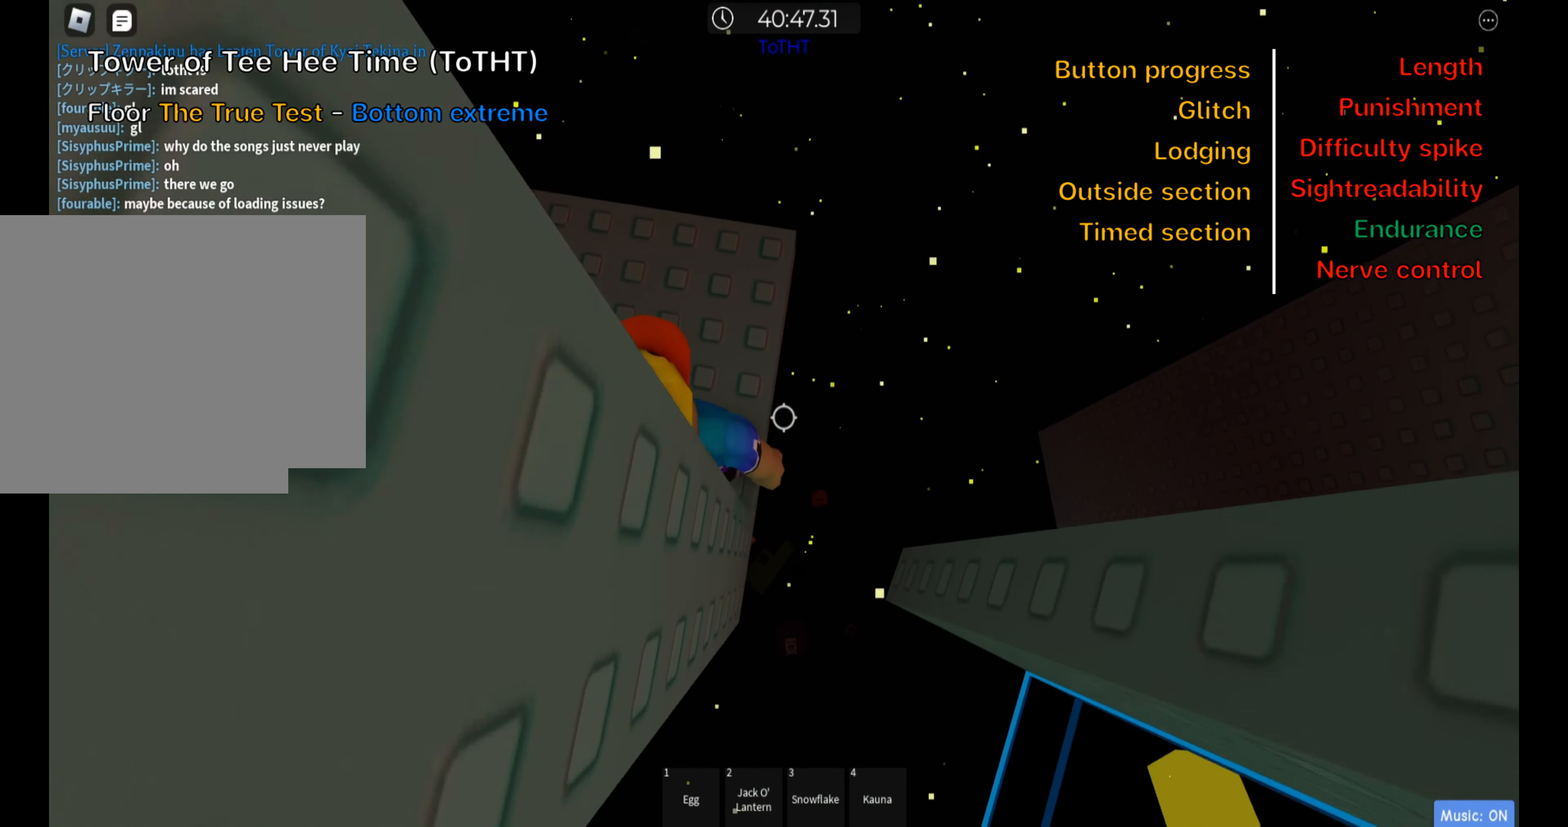
{"keys": [], "events": [[383, "s", "down"], [500, "s", "up"]]}
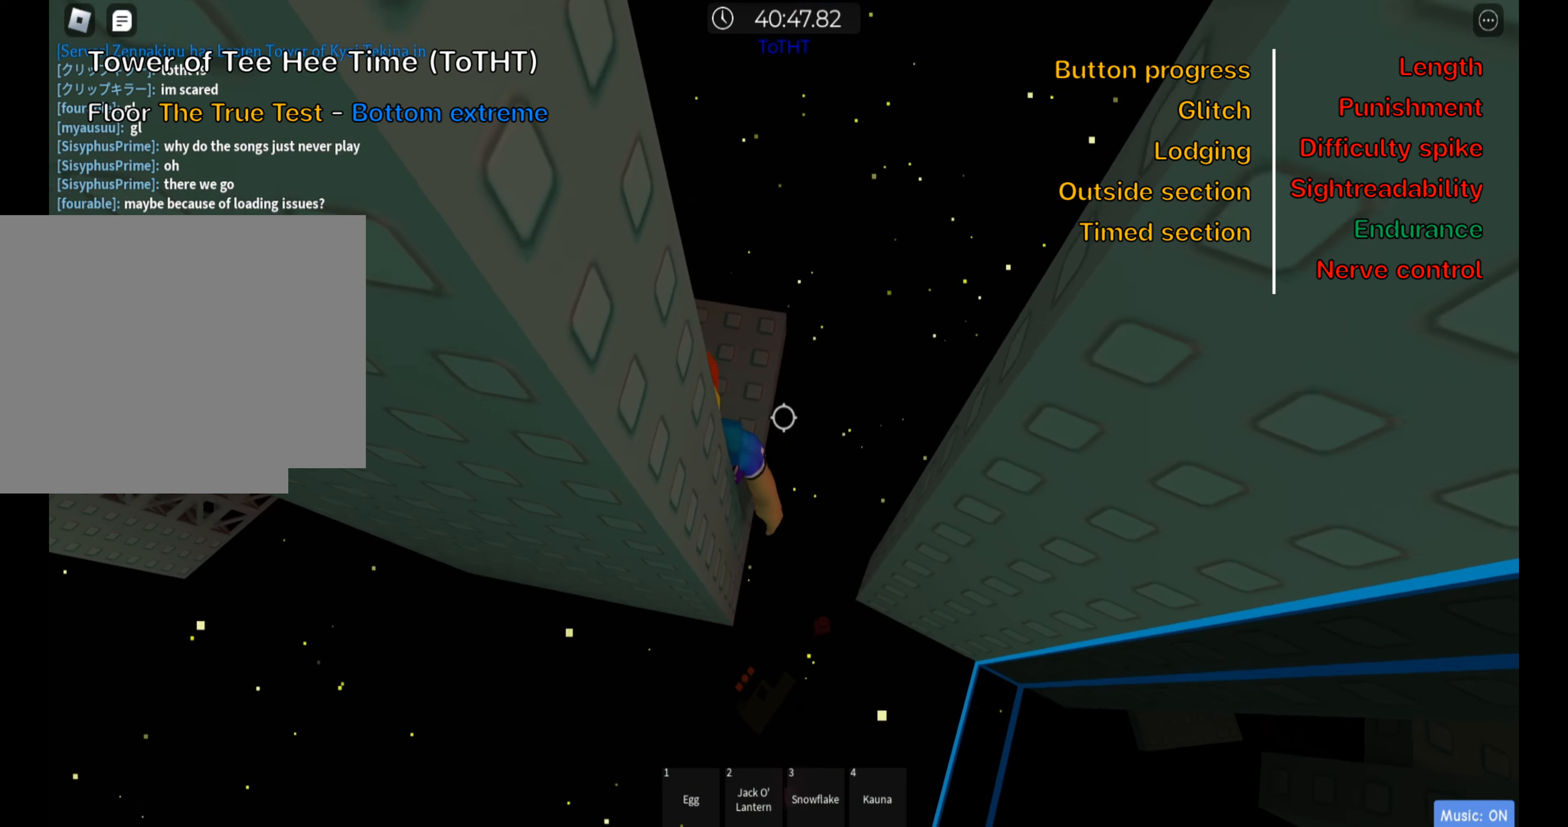
{"keys": ["s"], "events": [[150, "s", "down"], [183, "s", "up"], [500, "s", "down"]]}
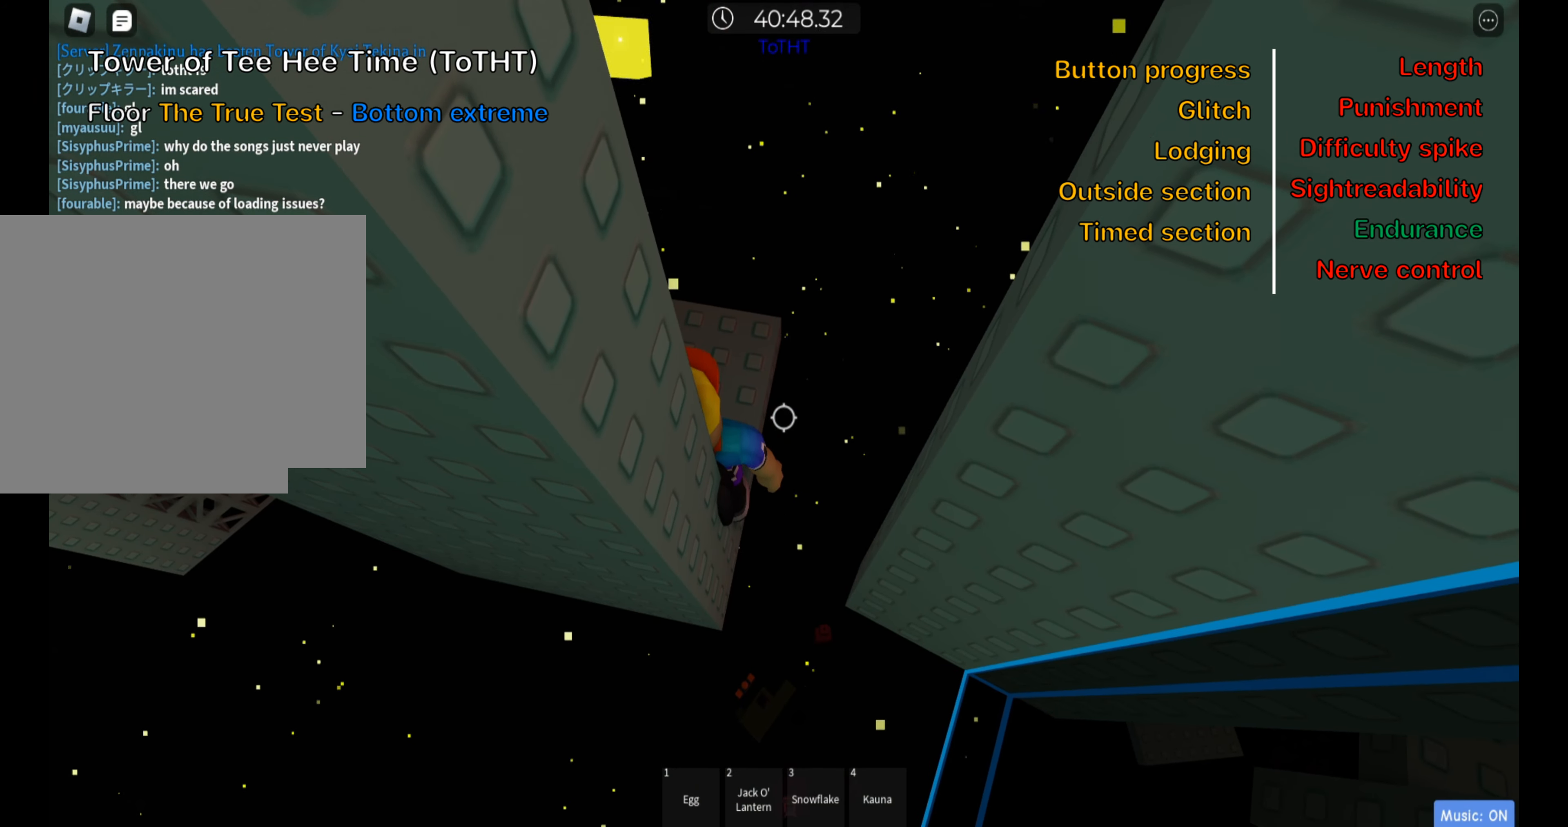
{"keys": [], "events": [[50, "s", "up"]]}
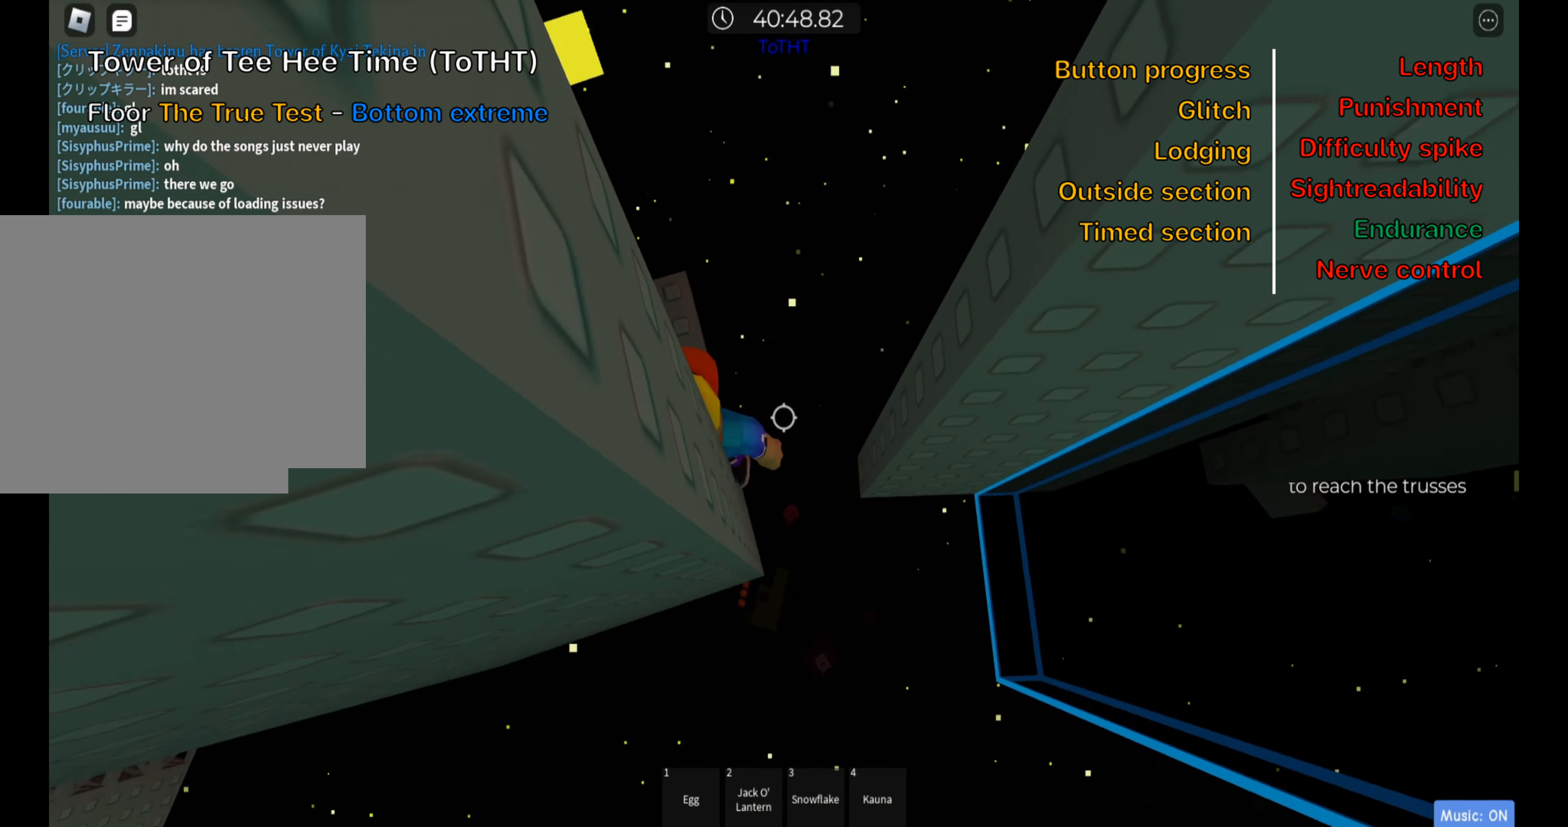
{"keys": ["d", "space"], "events": [[233, "d", "down"], [367, "space", "down"]]}
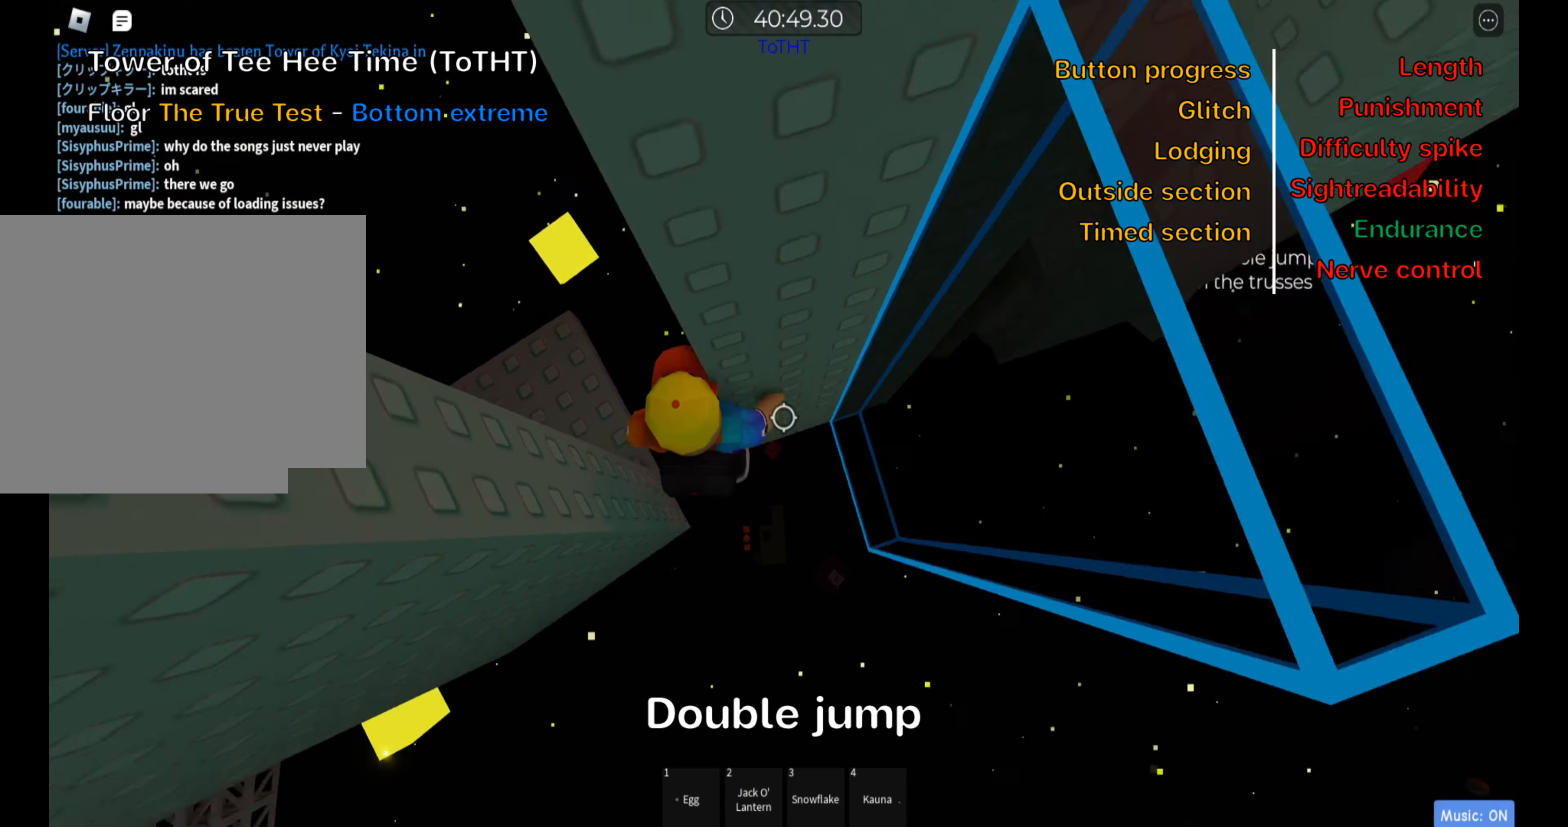
{"keys": ["d", "space"], "events": [[16, "space", "up"], [333, "space", "down"]]}
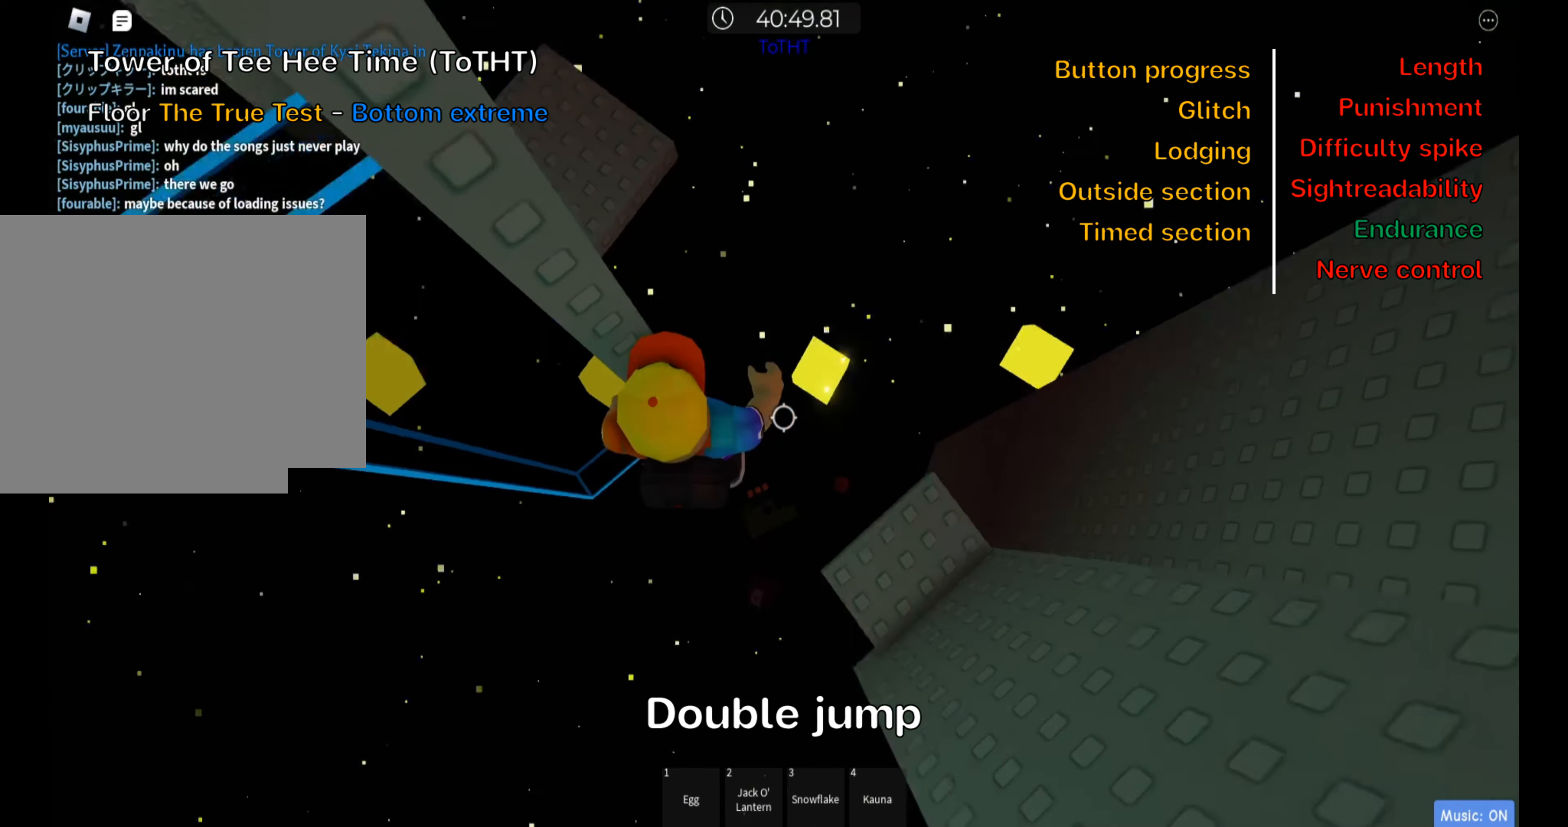
{"keys": ["shift"], "events": [[16, "space", "up"], [433, "d", "up"], [466, "shift", "down"]]}
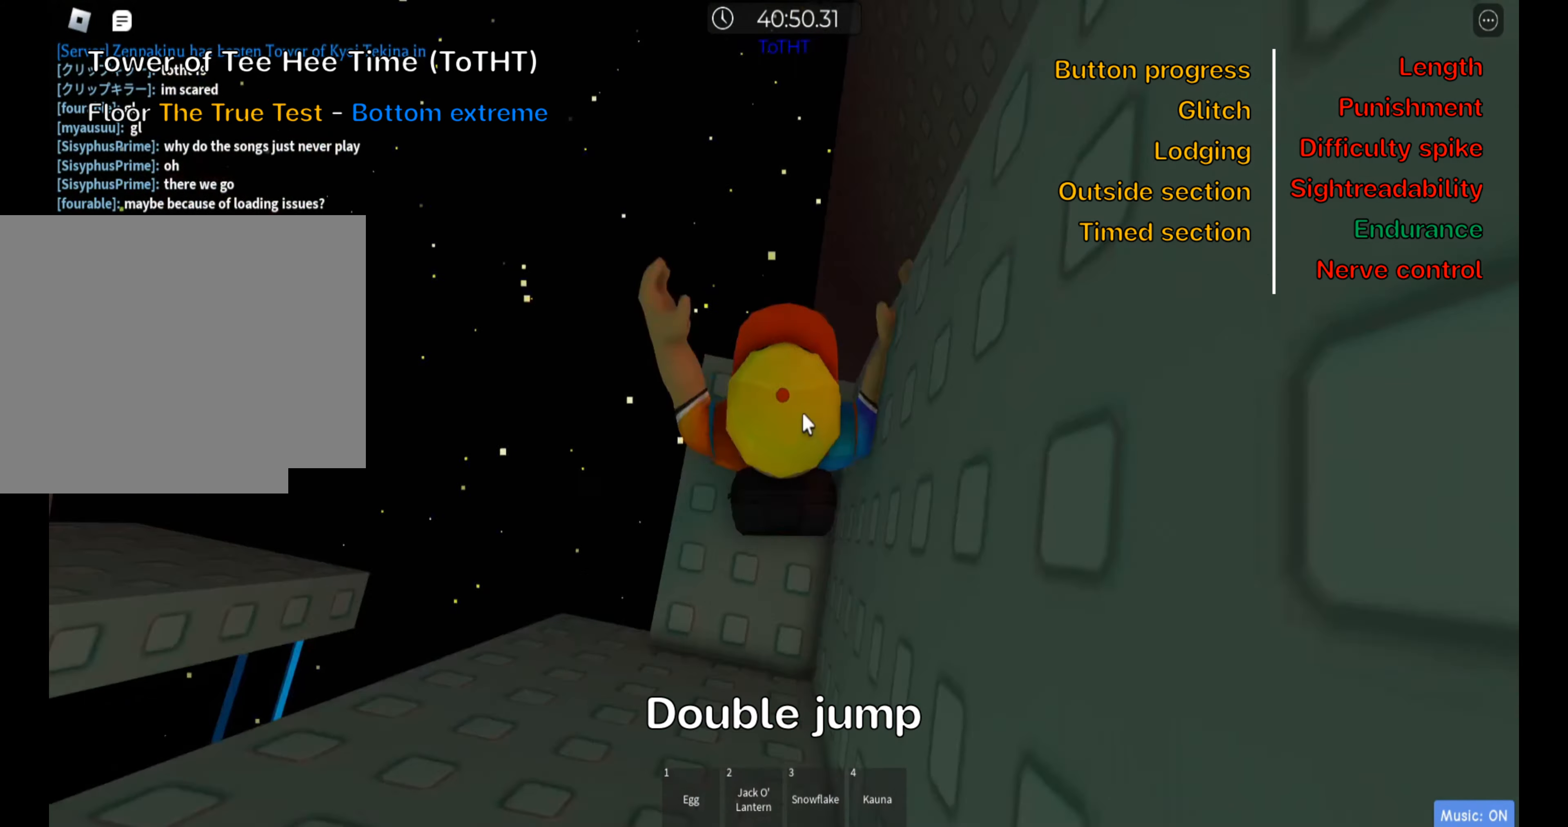
{"keys": [], "events": [[100, "shift", "up"]]}
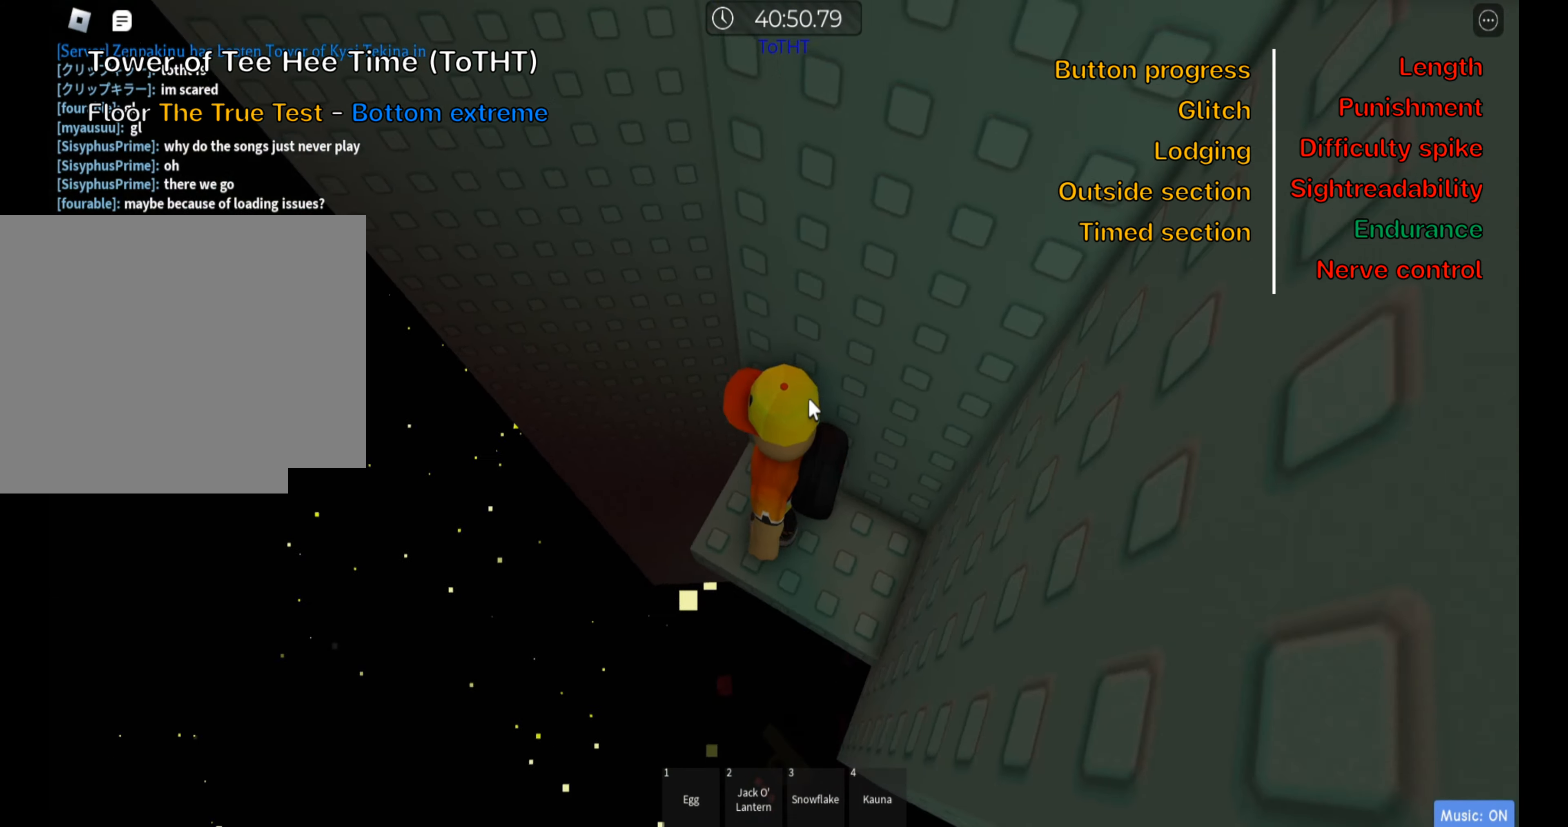
{"keys": ["shift"], "events": [[450, "shift", "down"]]}
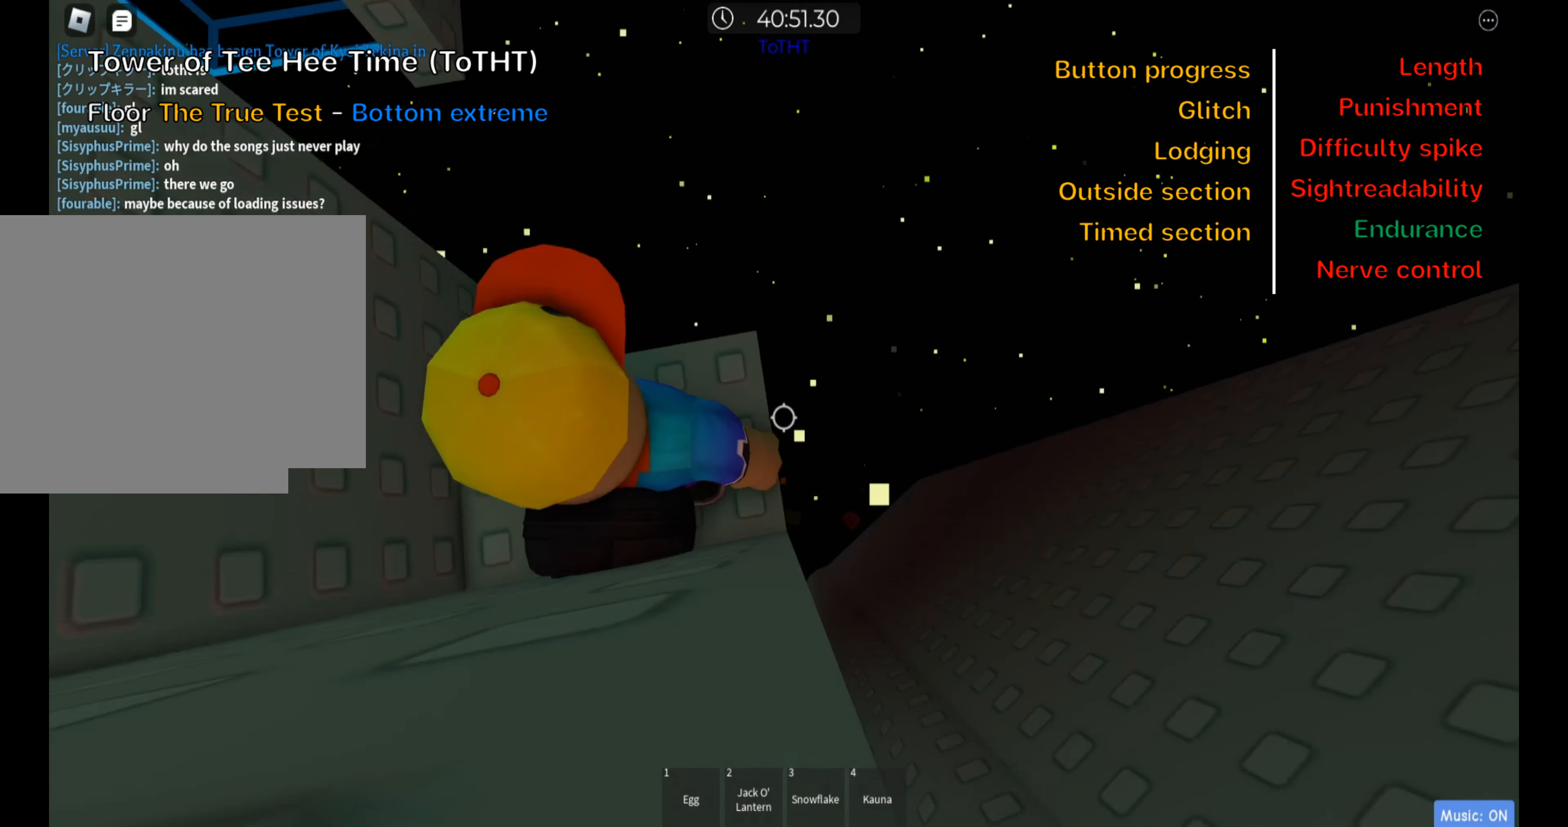
{"keys": [], "events": [[66, "shift", "up"], [216, "s", "down"], [316, "s", "up"]]}